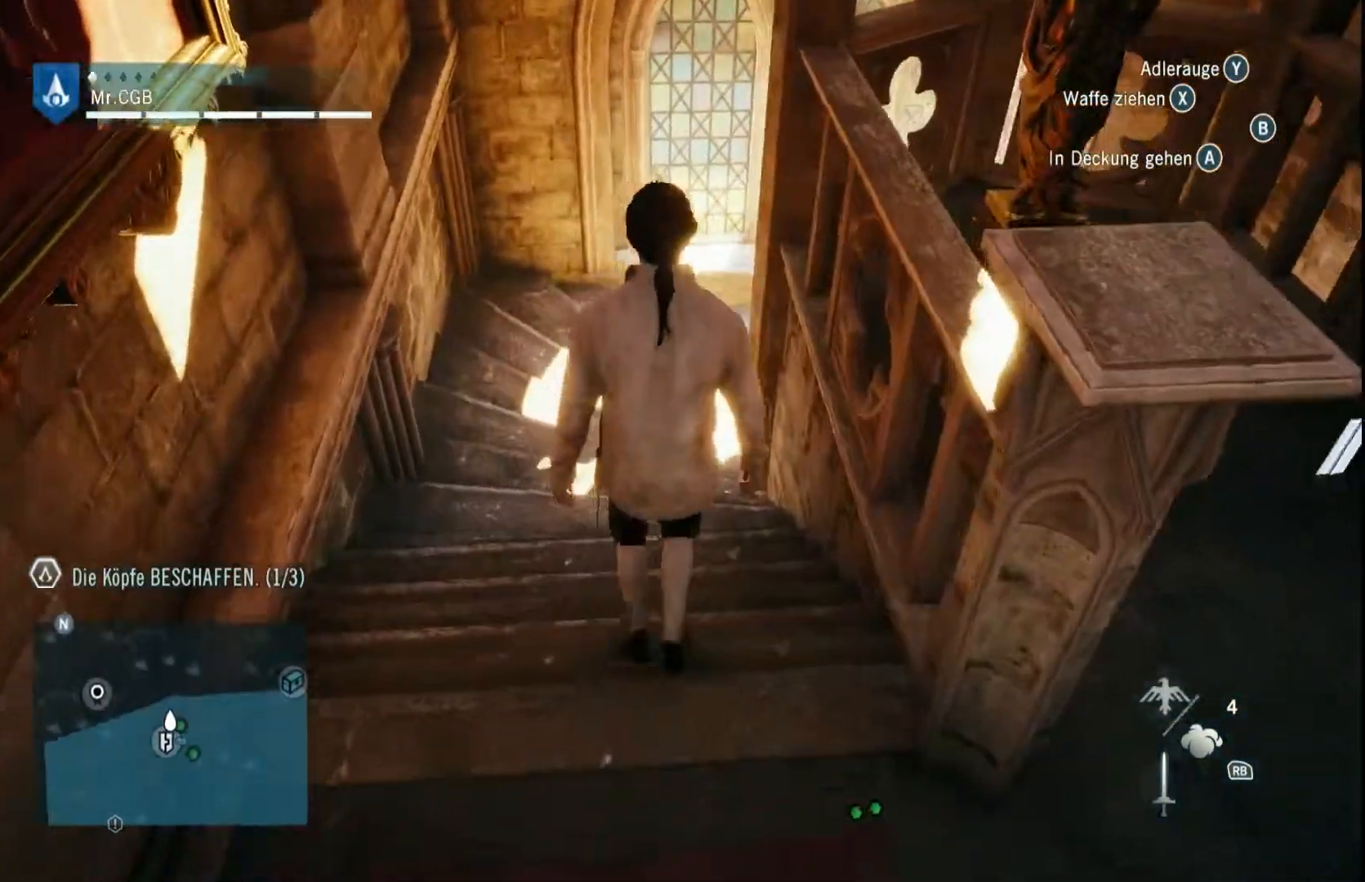
Gameplay with a controller (Xbox layout); each line is a JSON object with the inputs held at the frame after it (dt_ms = milliseconds from this image to that frame). "events" lists button and stick changes between this image and that frame as [ms after this image, input, new state], when the widget could be followed in between. Not read: A L3 R3.
{"dt_ms": 500, "buttons": [], "left_stick": "up", "right_stick": "right", "events": [[300, "right_stick", "right"]]}
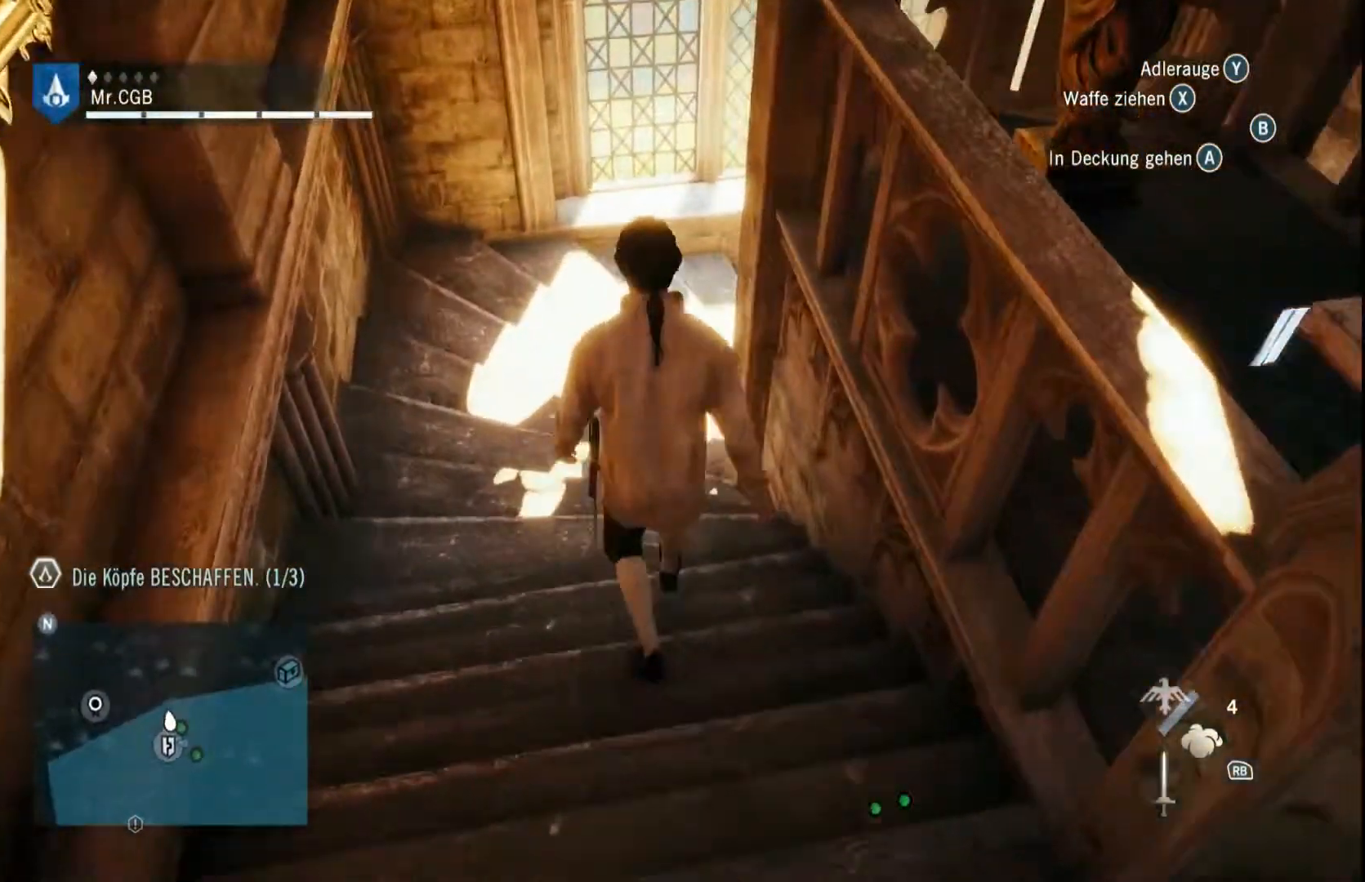
{"dt_ms": 500, "buttons": [], "left_stick": "up-left", "right_stick": "up-right", "events": [[117, "left_stick", "up-left"], [183, "right_stick", "up-right"]]}
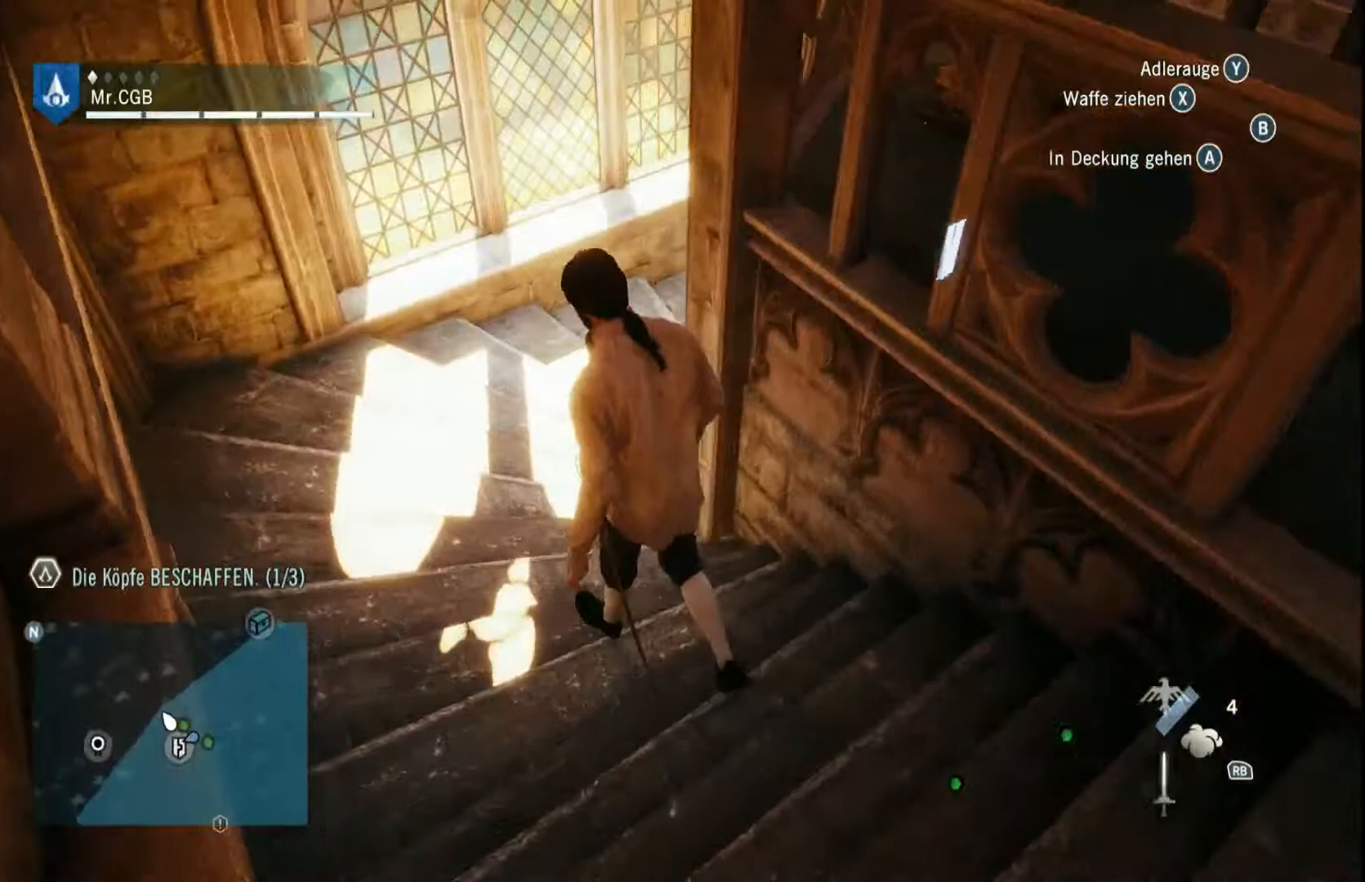
{"dt_ms": 1000, "buttons": [], "left_stick": "up-left", "right_stick": "right", "events": [[300, "right_stick", "center"], [750, "right_stick", "right"]]}
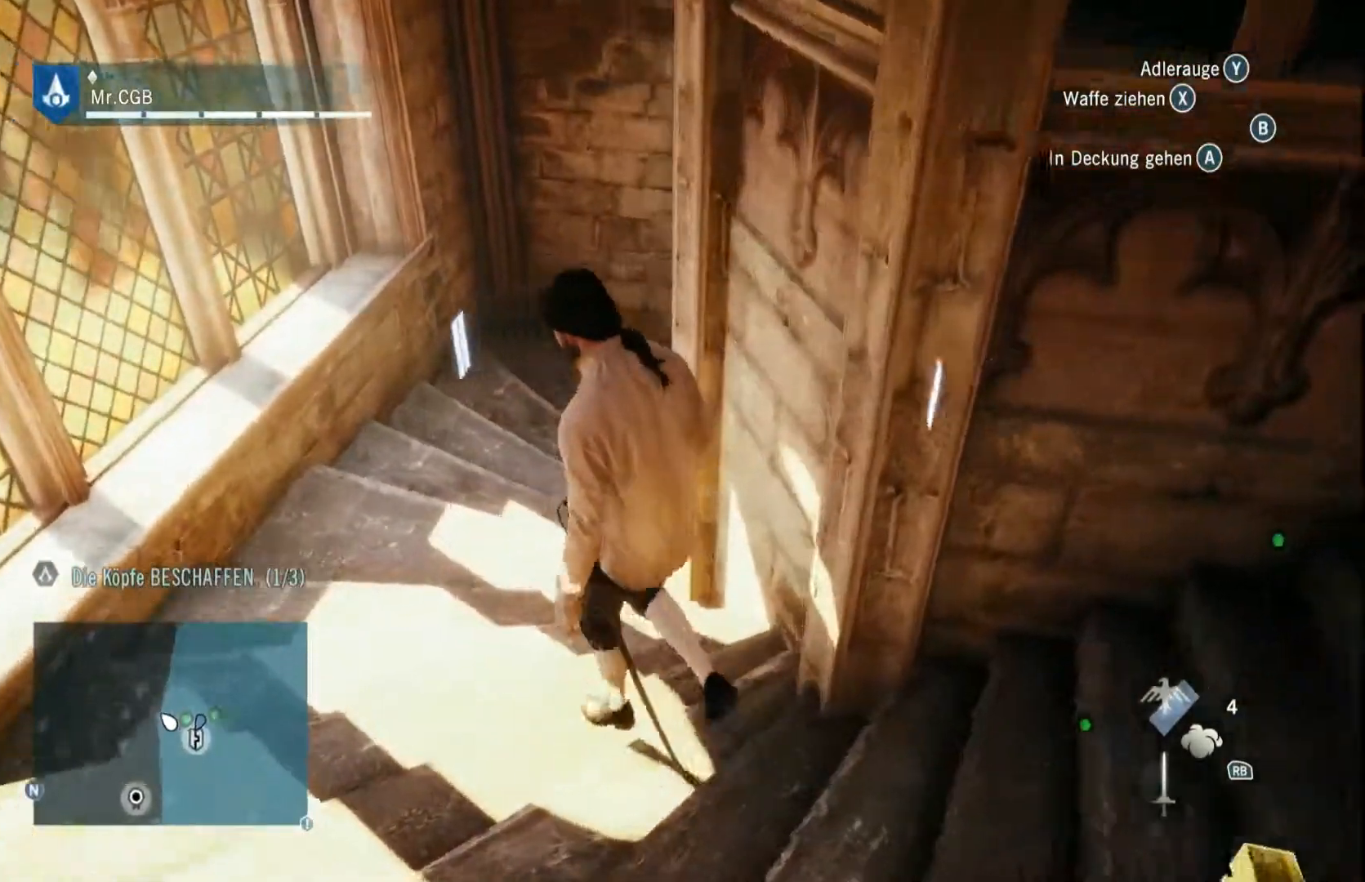
{"dt_ms": 500, "buttons": [], "left_stick": "up-left", "right_stick": "right", "events": [[117, "right_stick", "center"], [300, "right_stick", "right"]]}
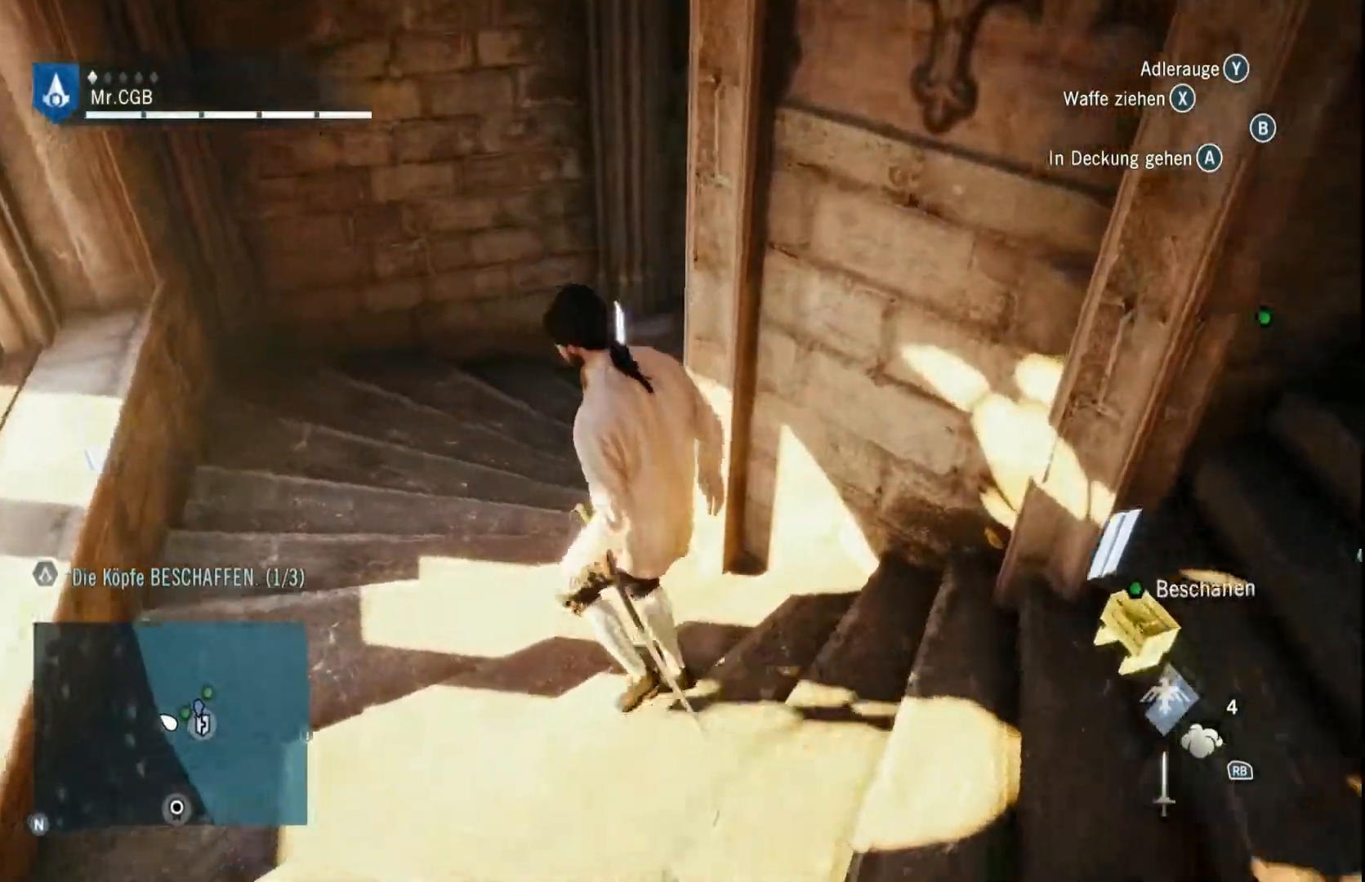
{"dt_ms": 1000, "buttons": [], "left_stick": "up-left", "right_stick": "right", "events": [[250, "right_stick", "up-right"], [500, "right_stick", "center"], [933, "right_stick", "right"]]}
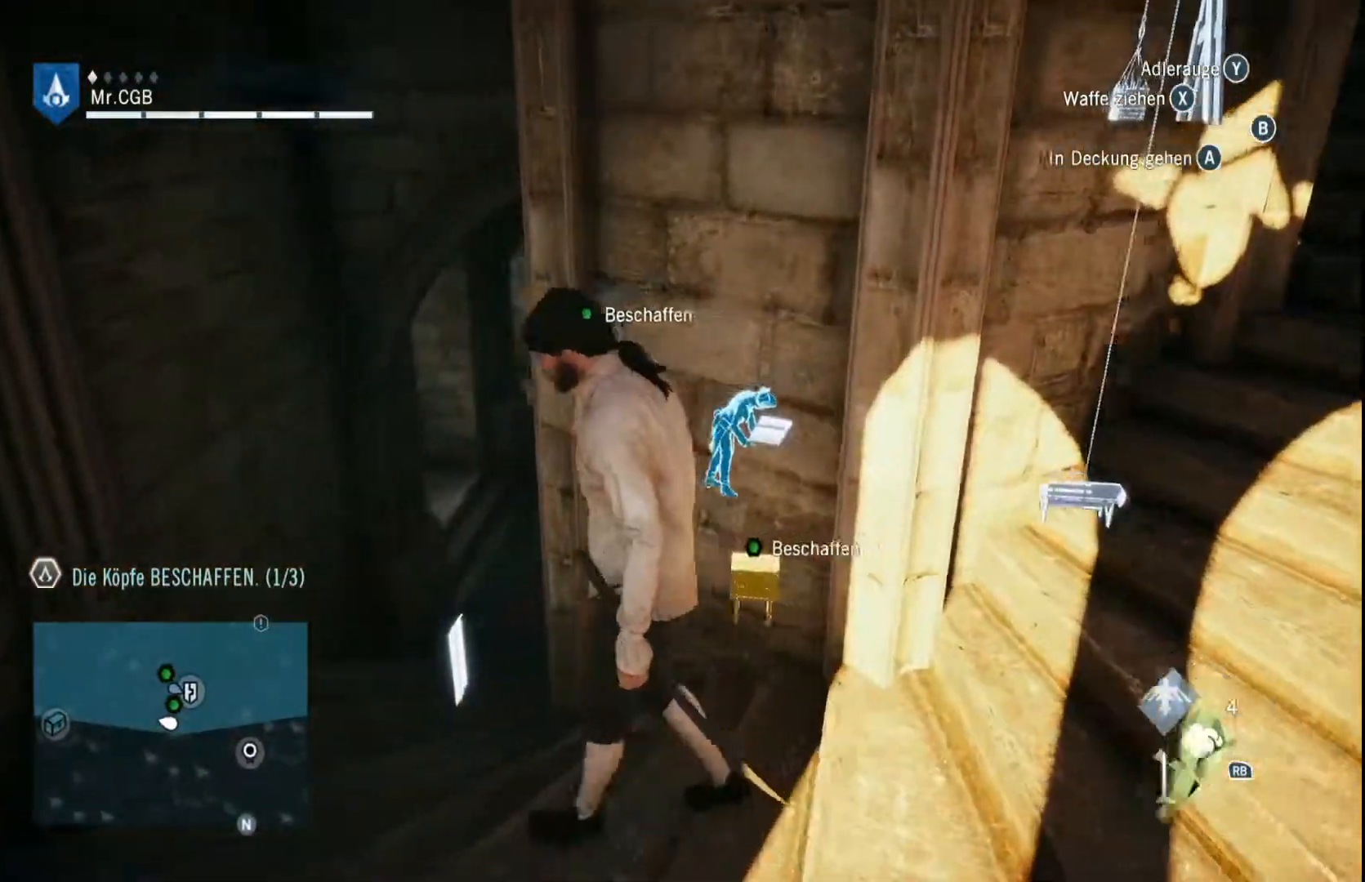
{"dt_ms": 500, "buttons": [], "left_stick": "up-left", "right_stick": "center", "events": [[50, "right_stick", "down-right"], [300, "right_stick", "center"]]}
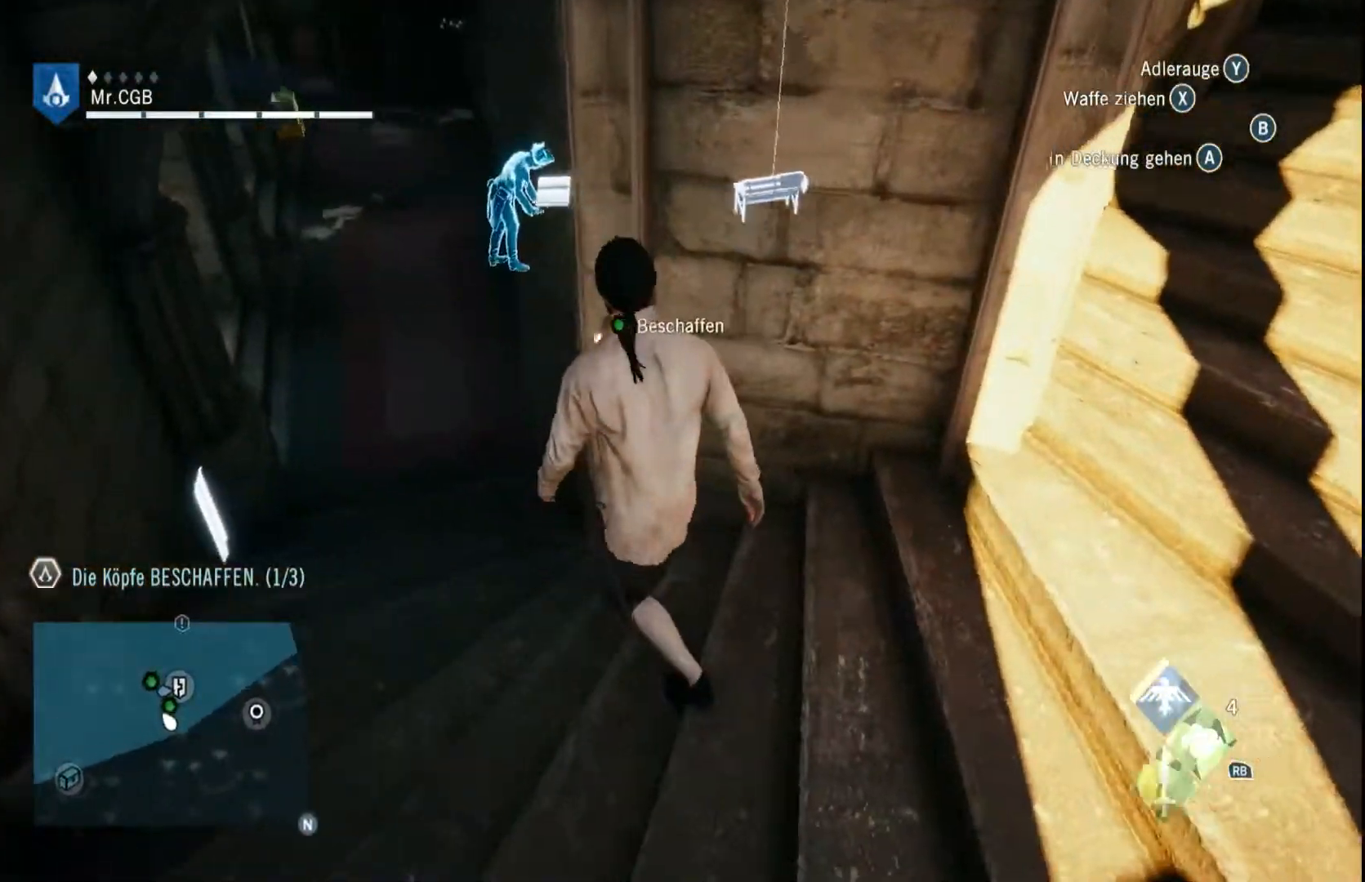
{"dt_ms": 500, "buttons": [], "left_stick": "up-left", "right_stick": "center", "events": []}
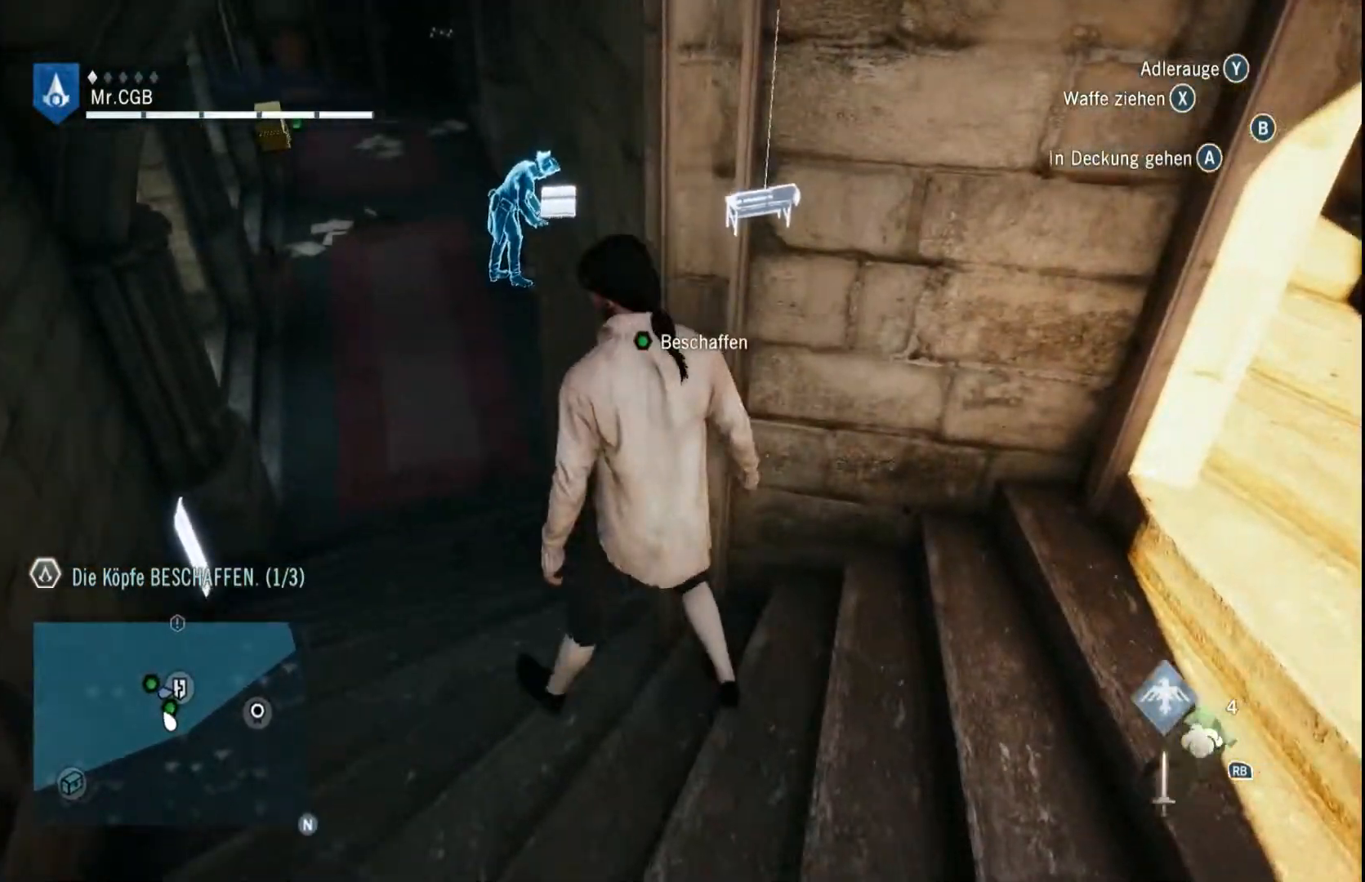
{"dt_ms": 500, "buttons": [], "left_stick": "up-left", "right_stick": "center", "events": []}
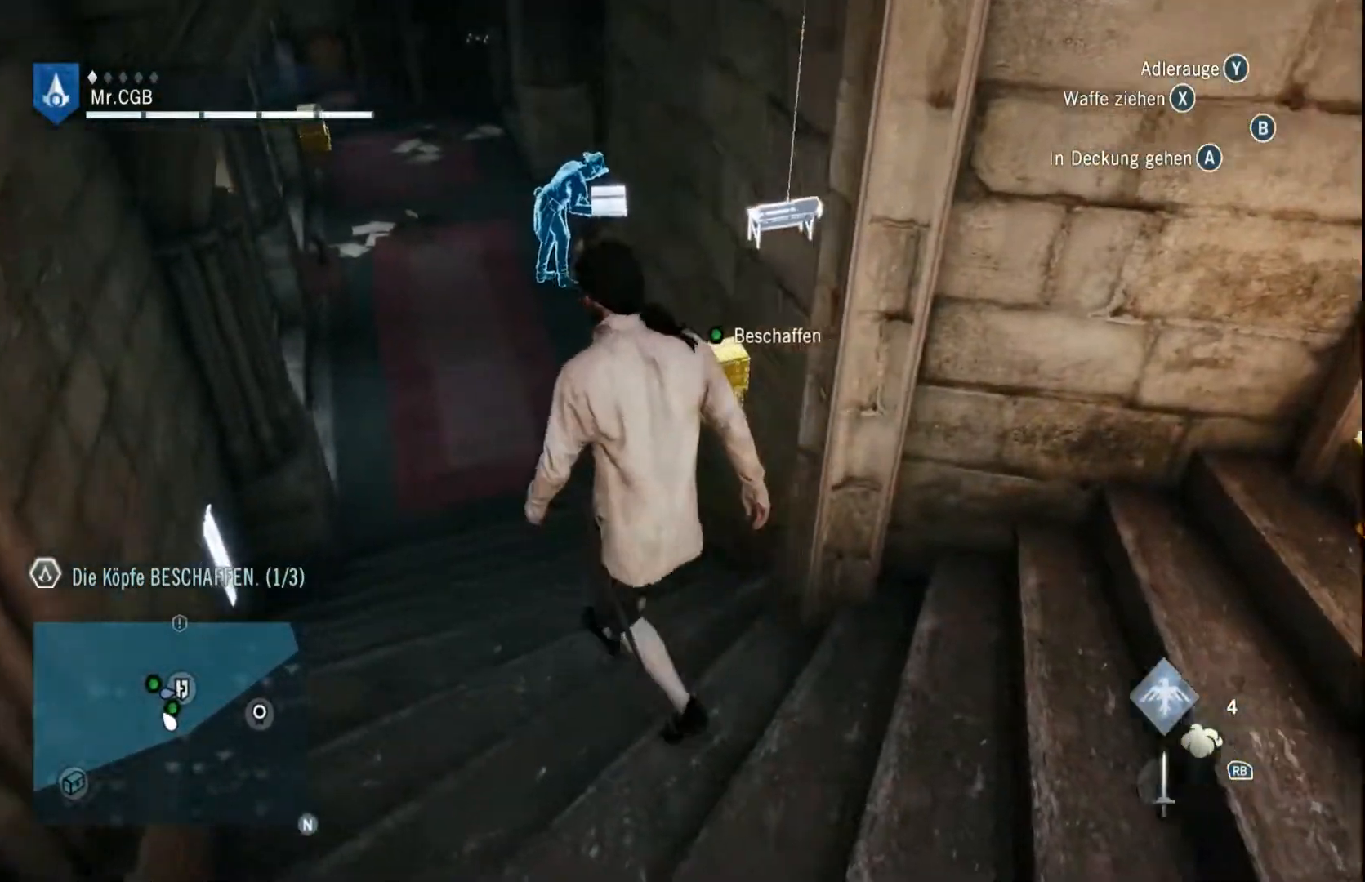
{"dt_ms": 500, "buttons": [], "left_stick": "up-left", "right_stick": "center", "events": []}
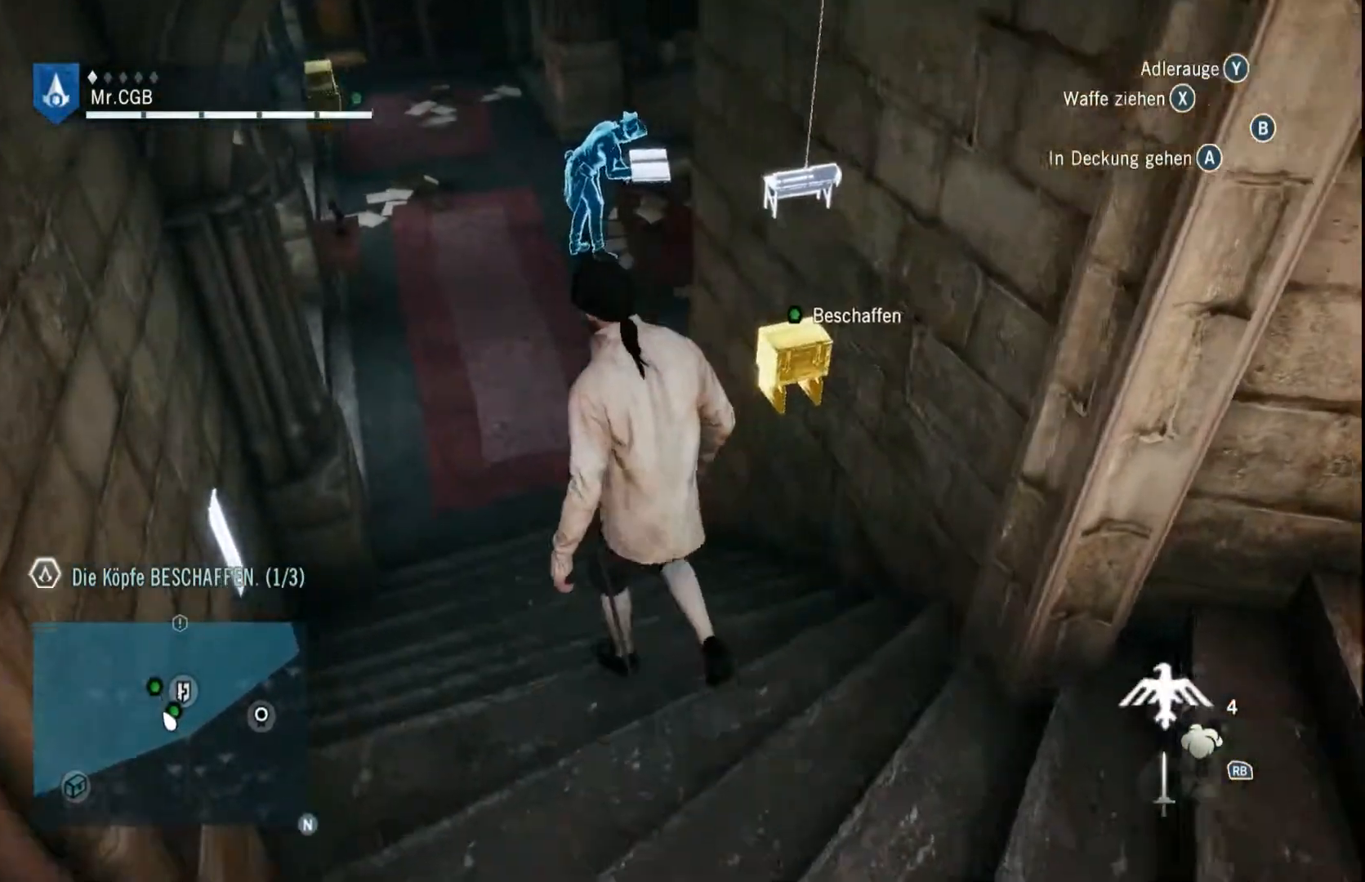
{"dt_ms": 1000, "buttons": [], "left_stick": "up-left", "right_stick": "center", "events": [[567, "right_stick", "up"], [683, "right_stick", "center"]]}
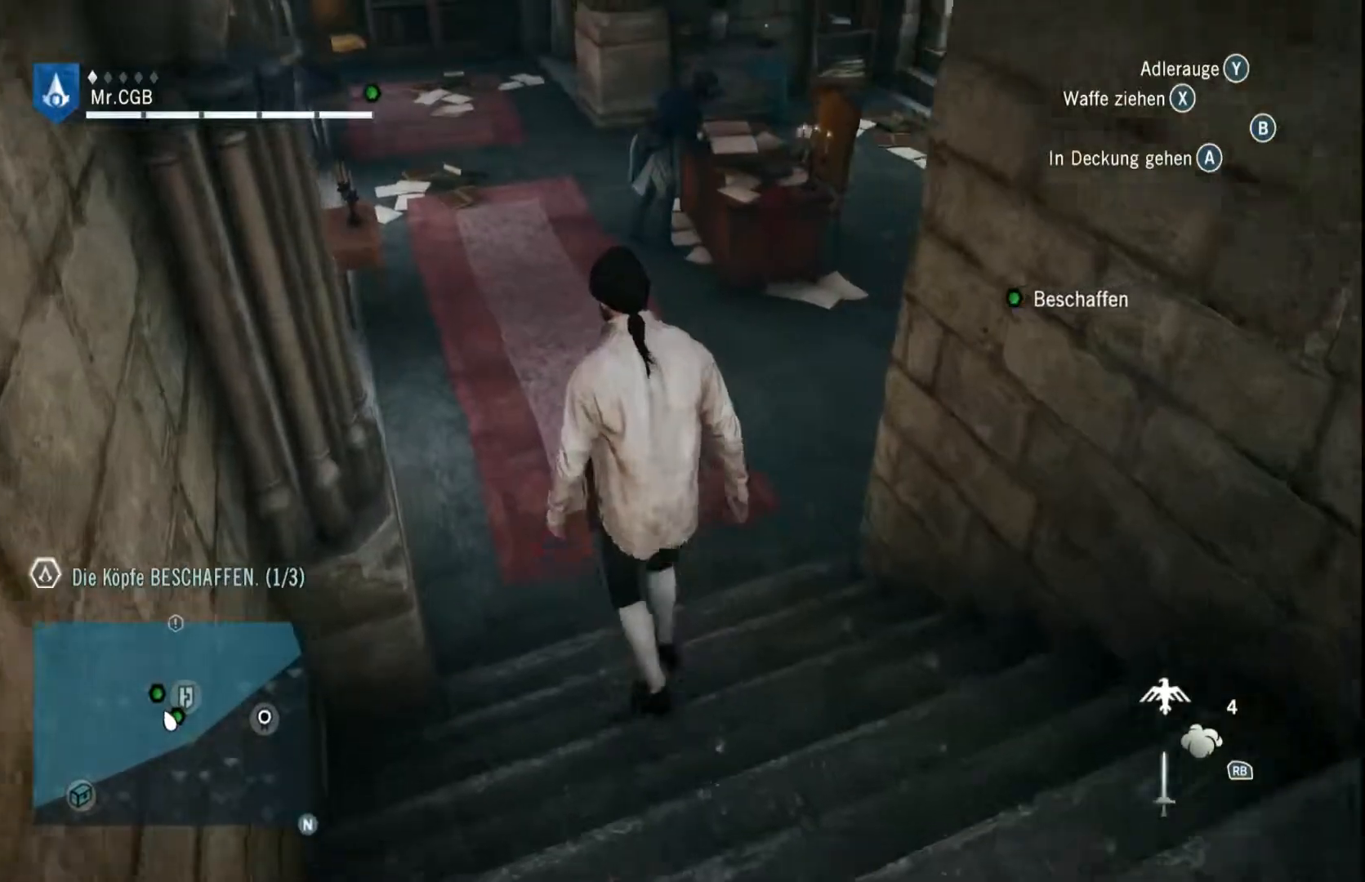
{"dt_ms": 500, "buttons": [], "left_stick": "up-left", "right_stick": "center", "events": [[250, "right_stick", "up"], [300, "right_stick", "center"]]}
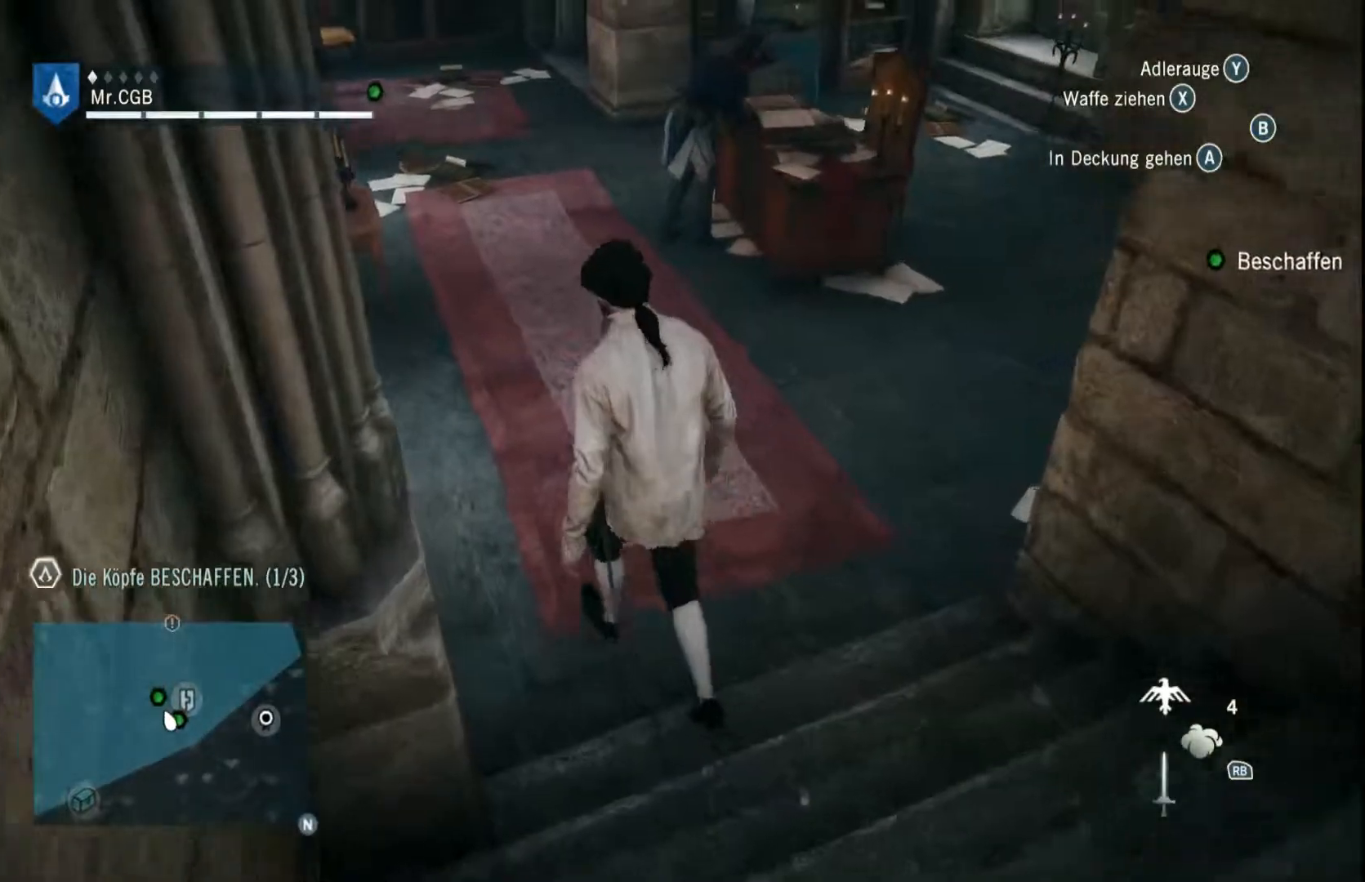
{"dt_ms": 500, "buttons": [], "left_stick": "up-left", "right_stick": "center", "events": []}
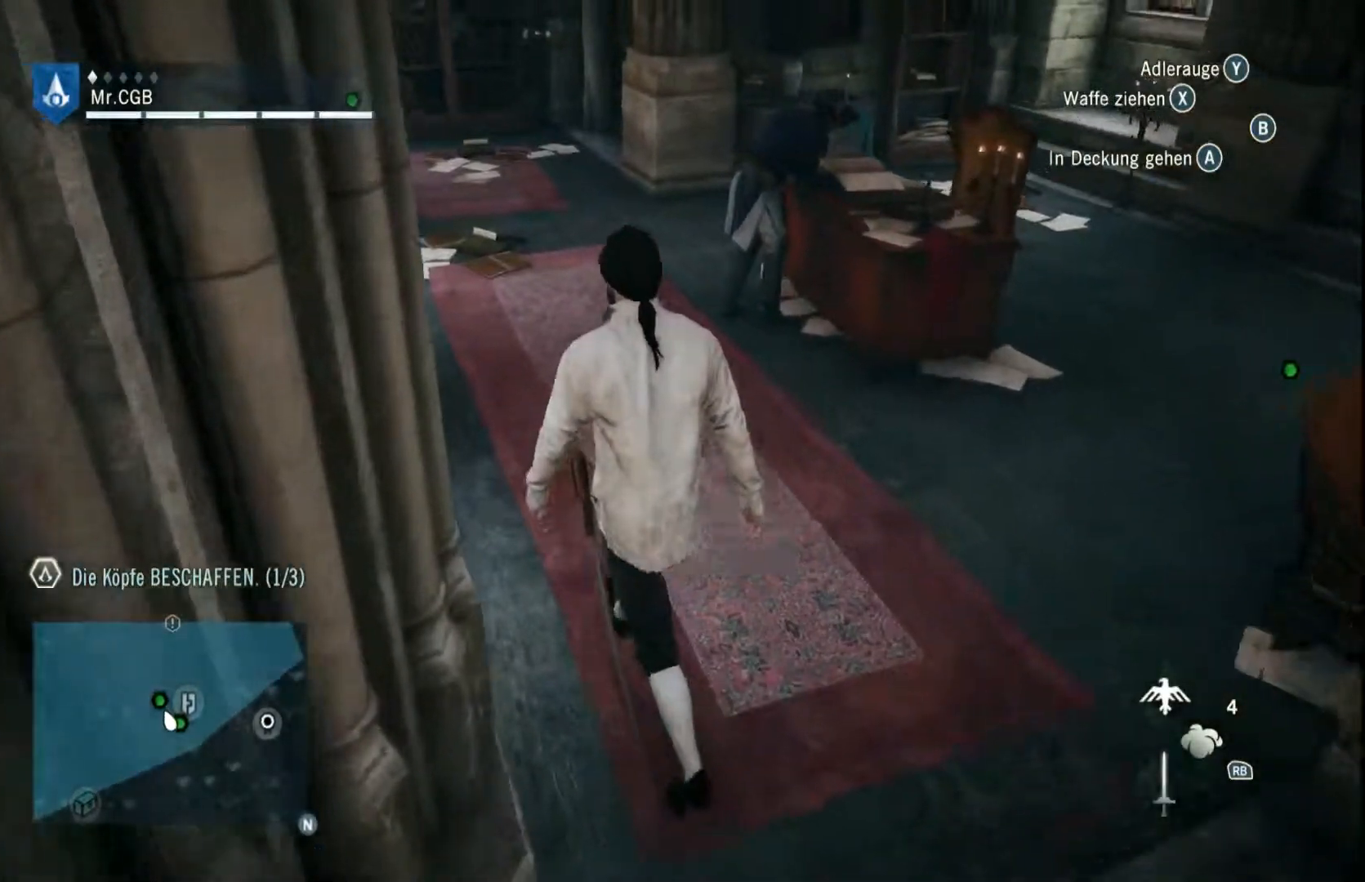
{"dt_ms": 500, "buttons": [], "left_stick": "up-left", "right_stick": "right", "events": [[117, "right_stick", "right"], [300, "right_stick", "center"], [483, "right_stick", "right"]]}
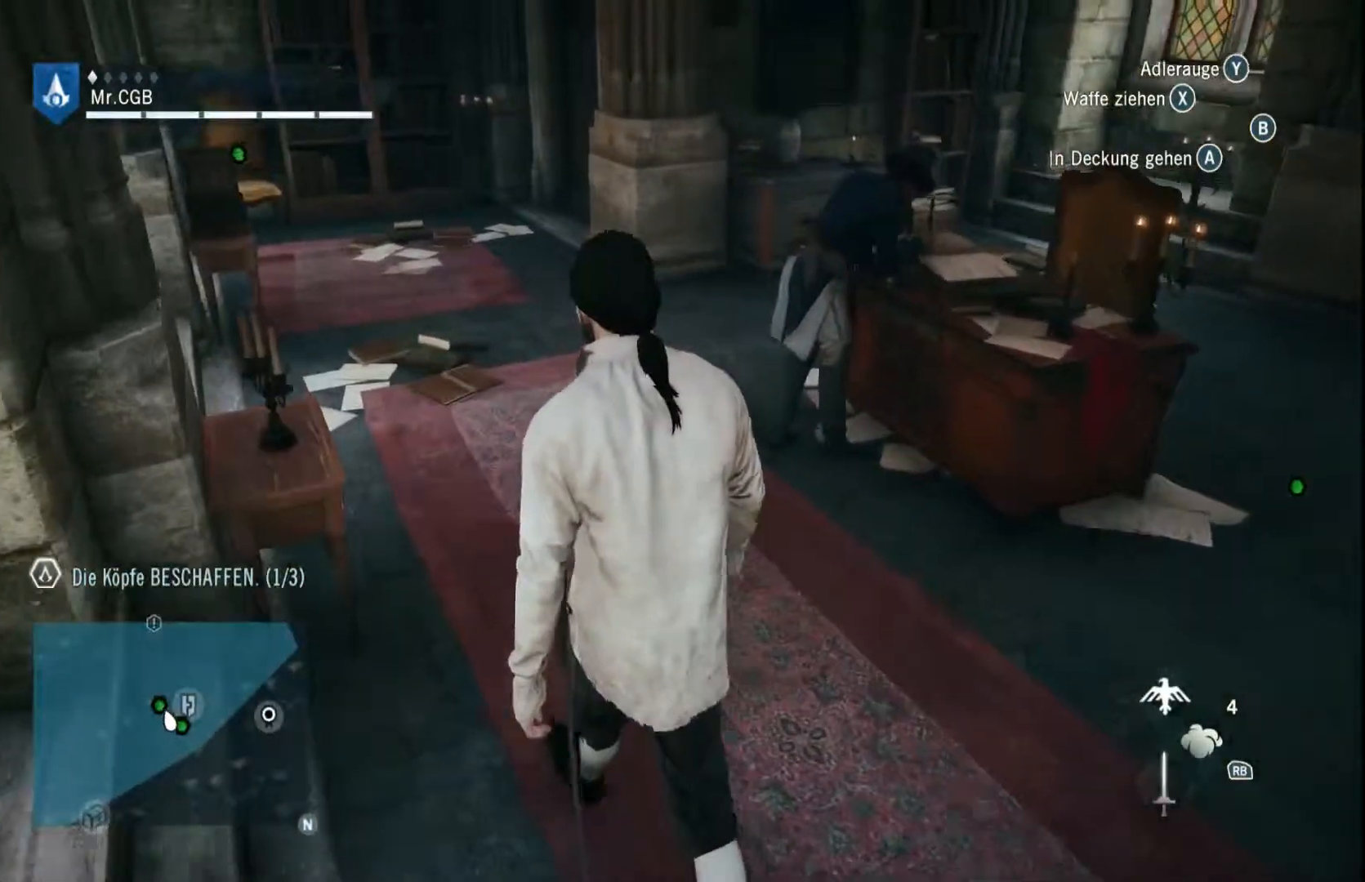
{"dt_ms": 1000, "buttons": [], "left_stick": "center", "right_stick": "right", "events": [[233, "left_stick", "up"], [500, "right_stick", "center"], [617, "left_stick", "center"], [1000, "right_stick", "right"]]}
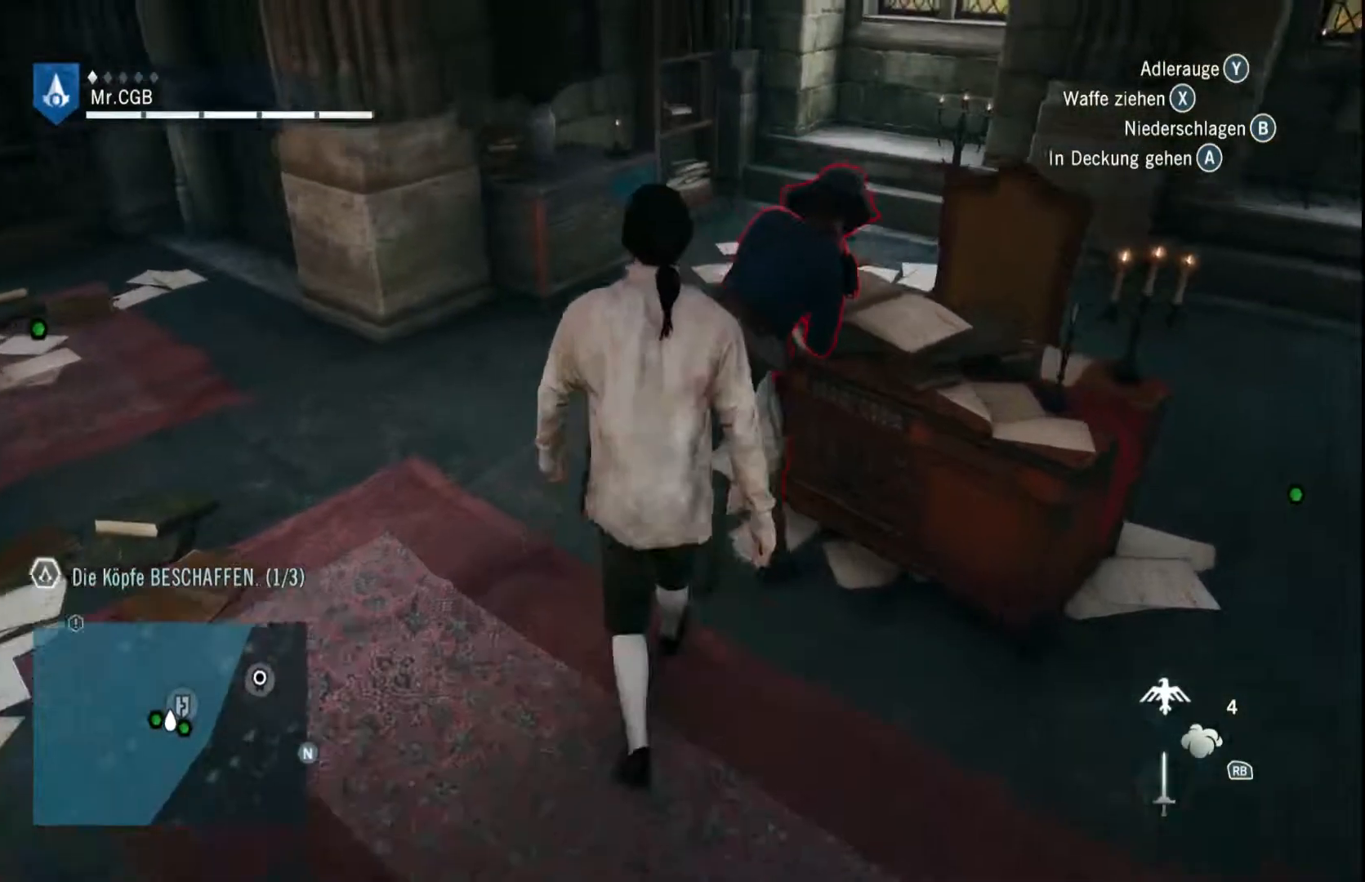
{"dt_ms": 500, "buttons": [], "left_stick": "center", "right_stick": "center", "events": [[183, "right_stick", "center"], [300, "right_stick", "right"], [500, "right_stick", "center"]]}
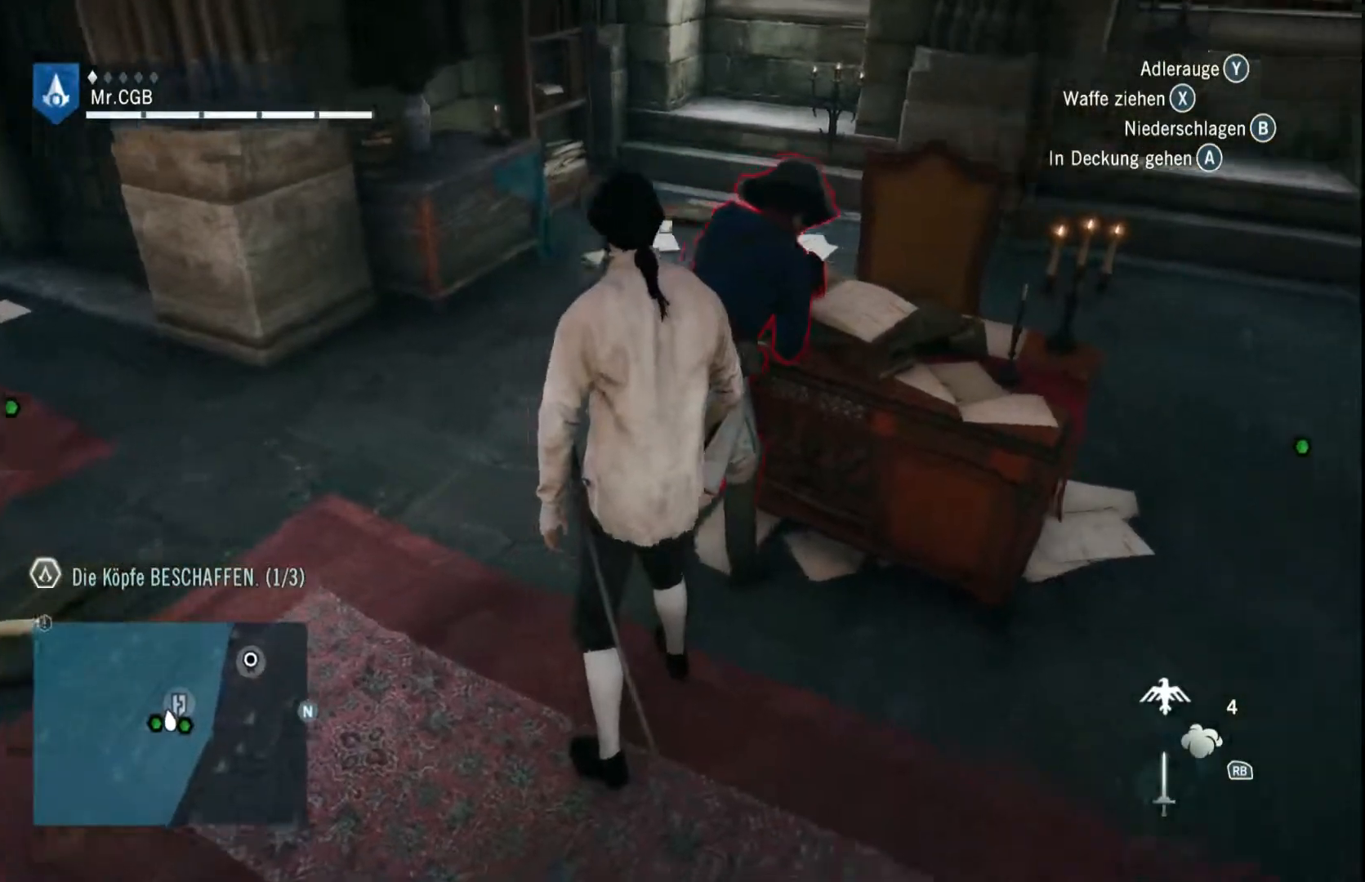
{"dt_ms": 500, "buttons": [], "left_stick": "center", "right_stick": "center", "events": []}
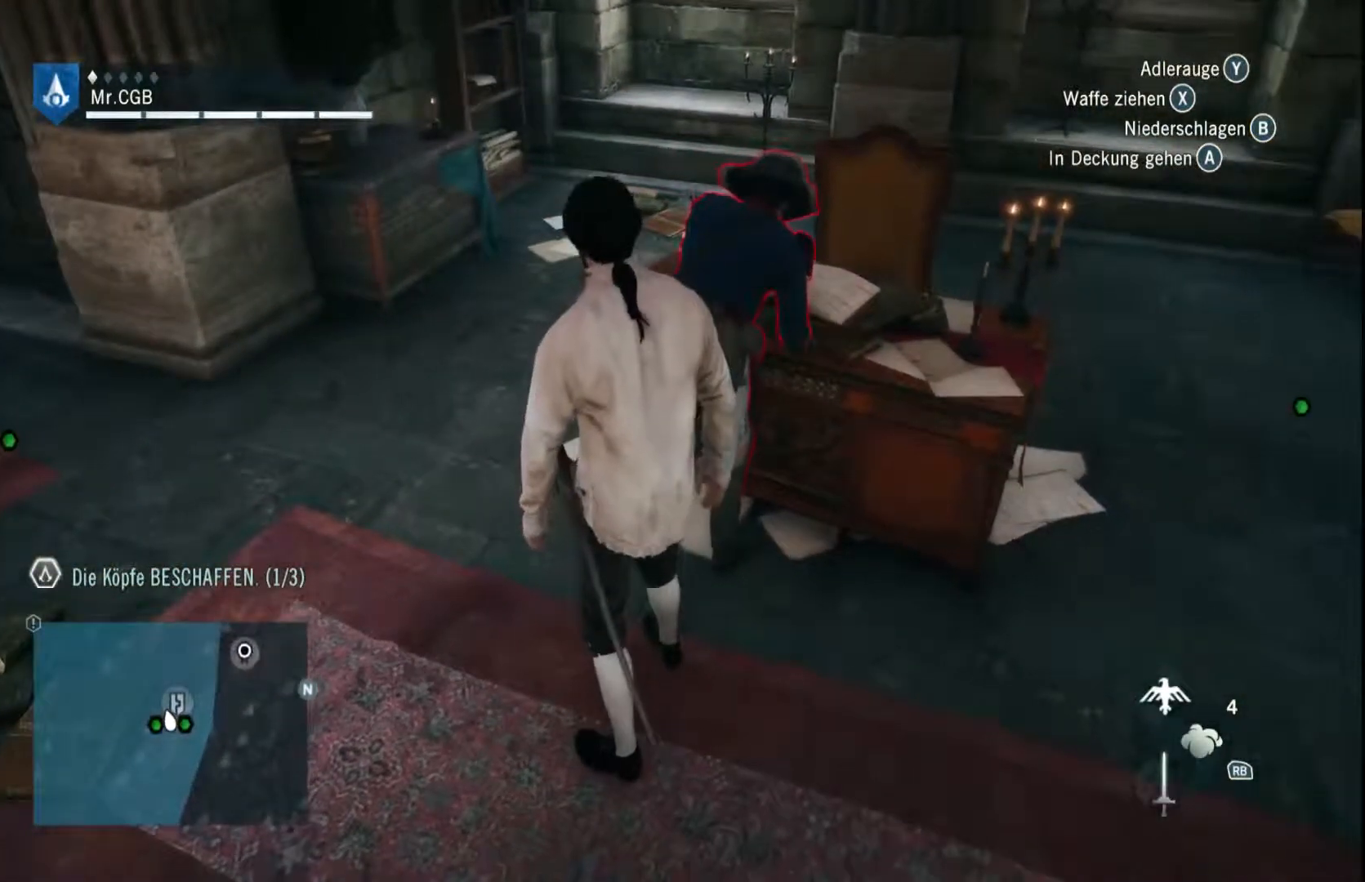
{"dt_ms": 500, "buttons": [], "left_stick": "center", "right_stick": "center", "events": [[117, "right_stick", "right"], [250, "right_stick", "center"]]}
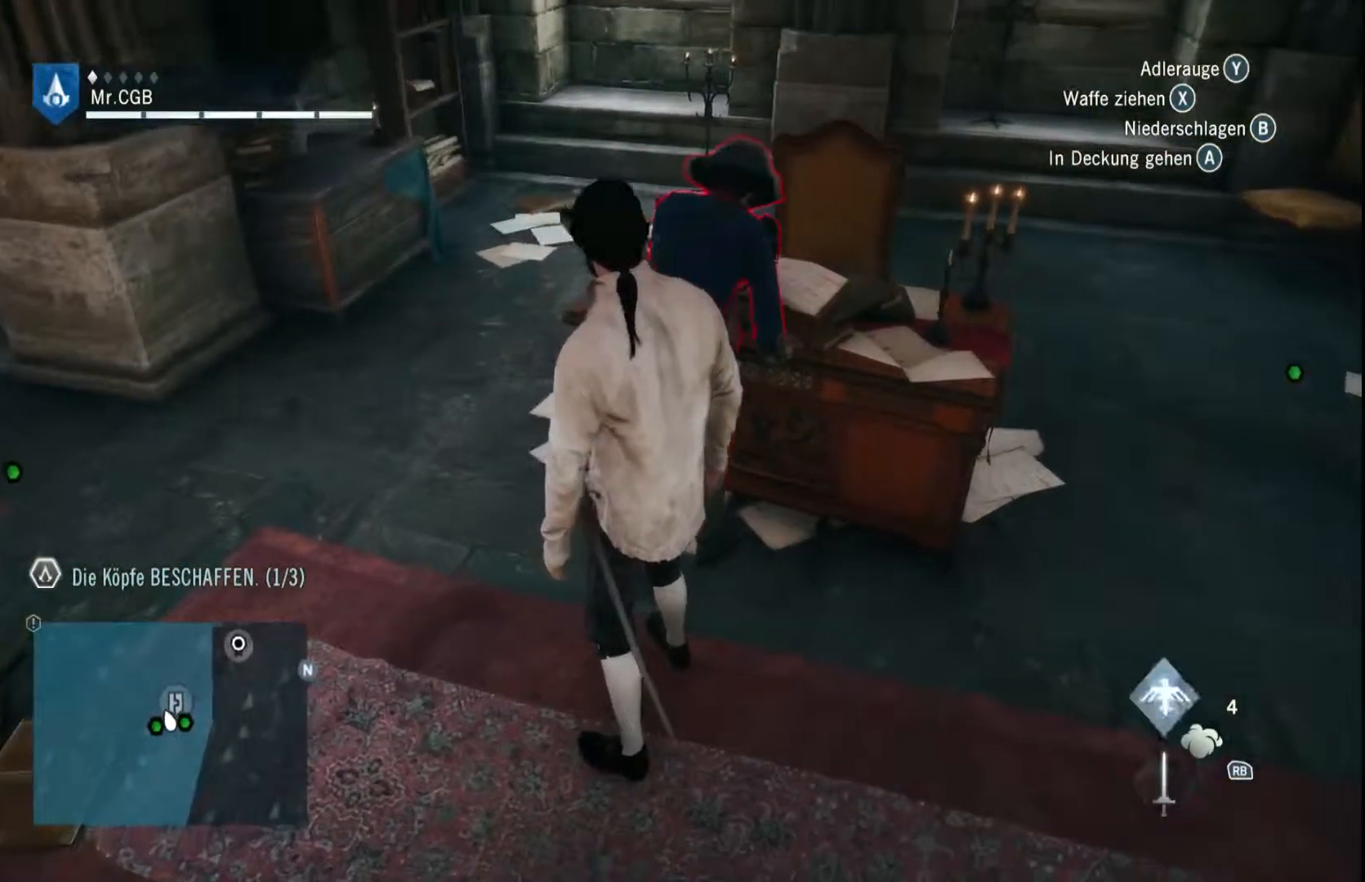
{"dt_ms": 500, "buttons": [], "left_stick": "center", "right_stick": "center", "events": []}
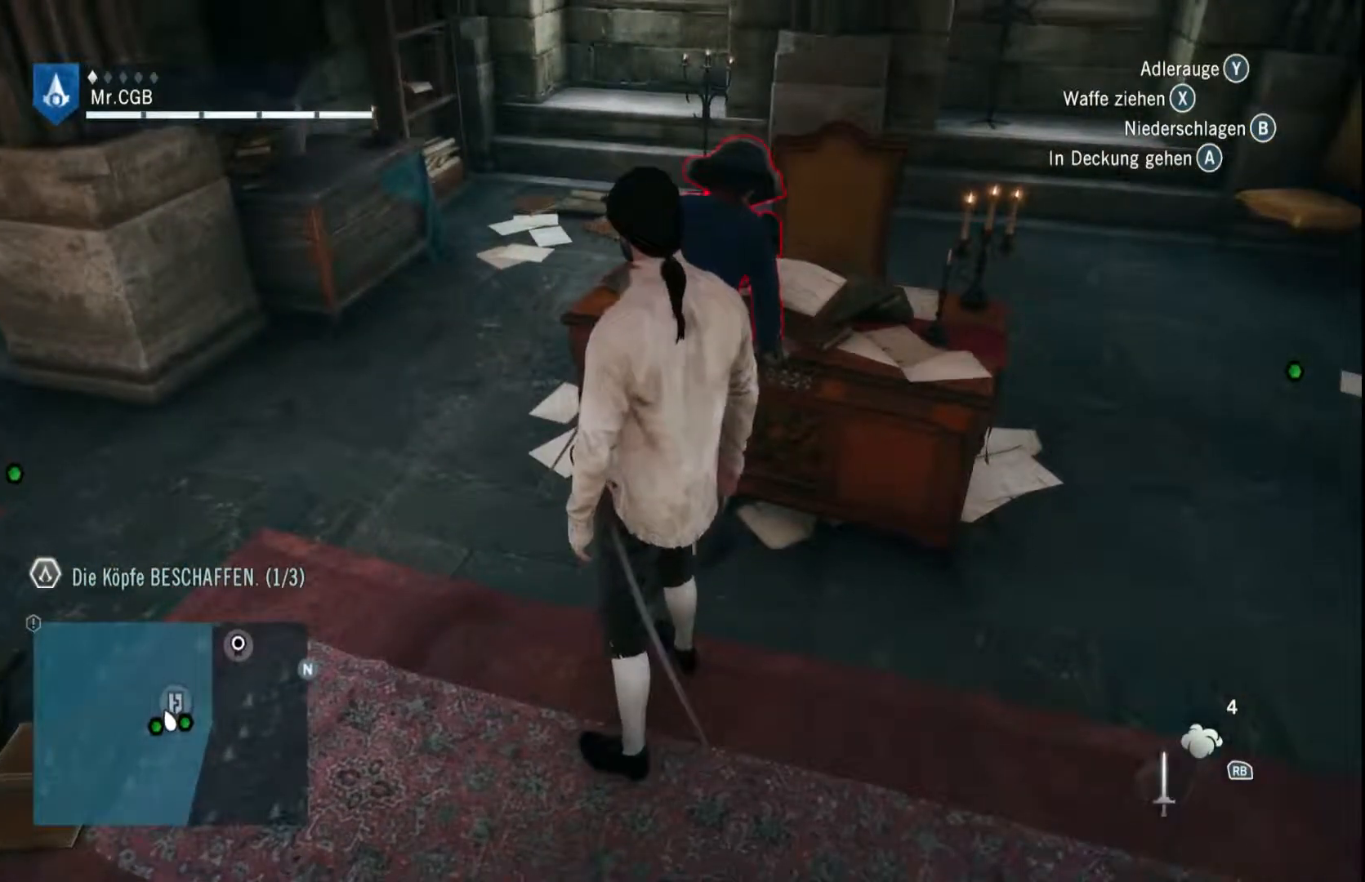
{"dt_ms": 500, "buttons": ["B"], "left_stick": "center", "right_stick": "center", "events": [[367, "B", "down"]]}
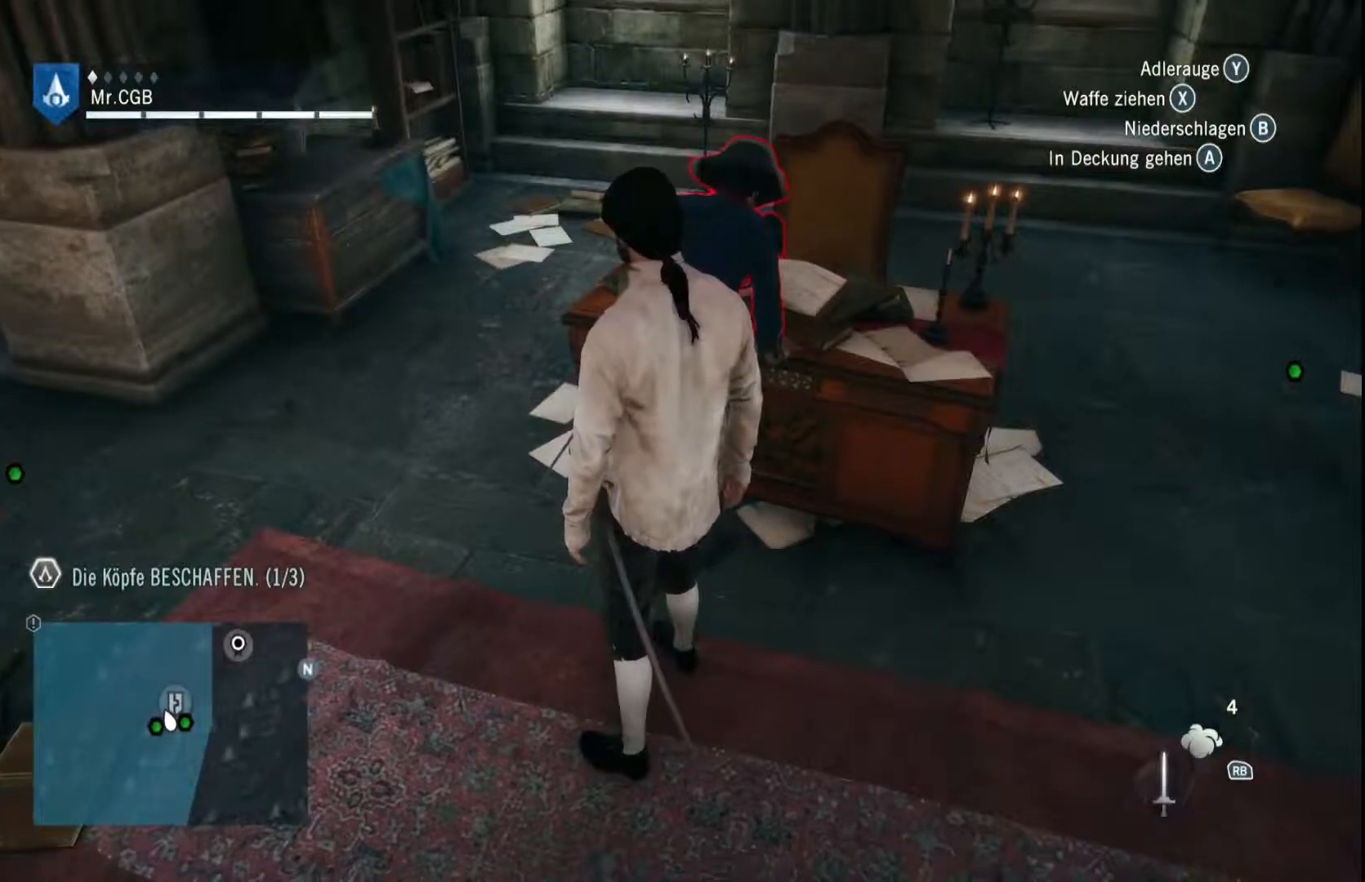
{"dt_ms": 500, "buttons": ["B"], "left_stick": "center", "right_stick": "center", "events": []}
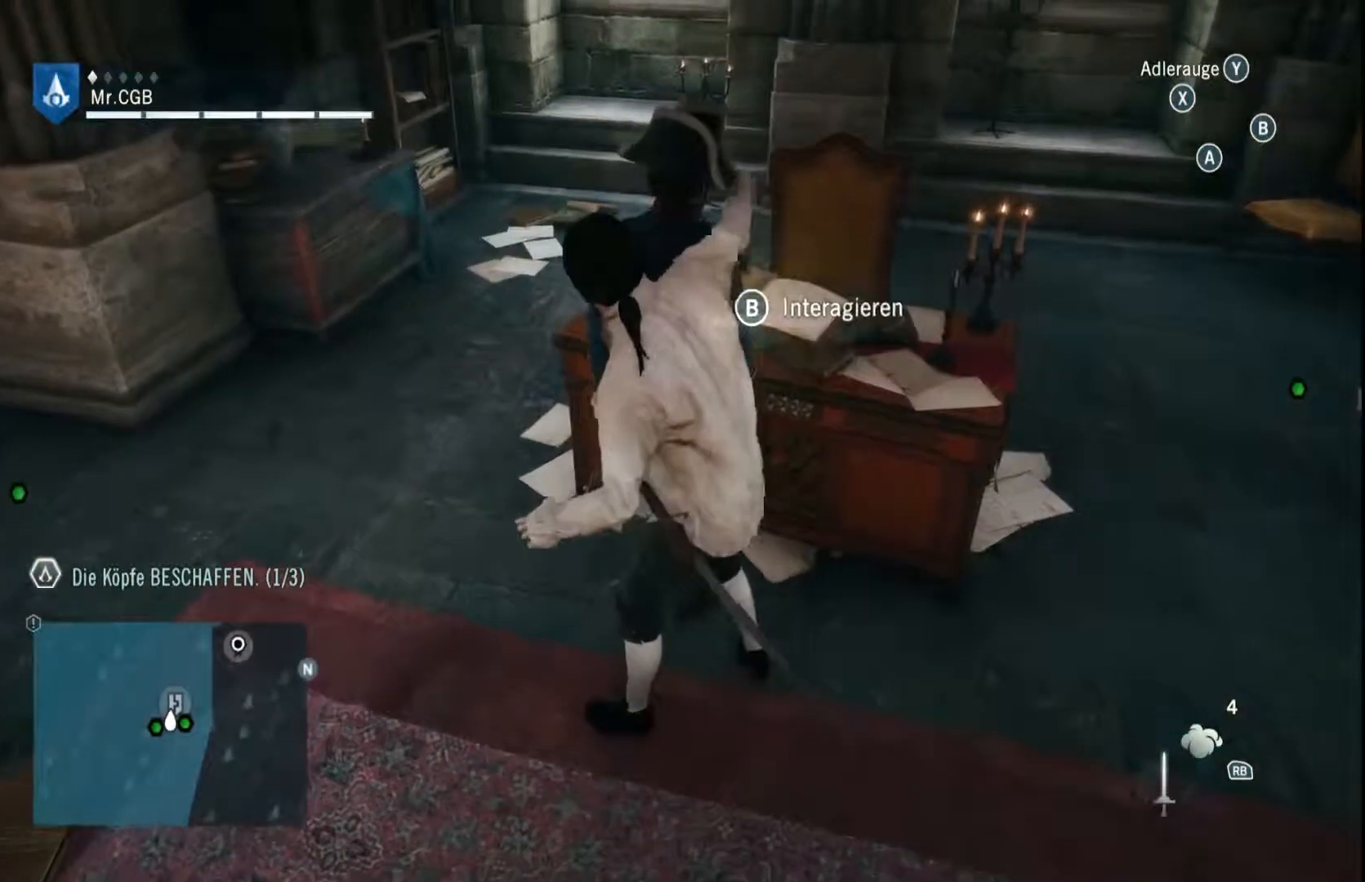
{"dt_ms": 500, "buttons": ["B"], "left_stick": "center", "right_stick": "center", "events": []}
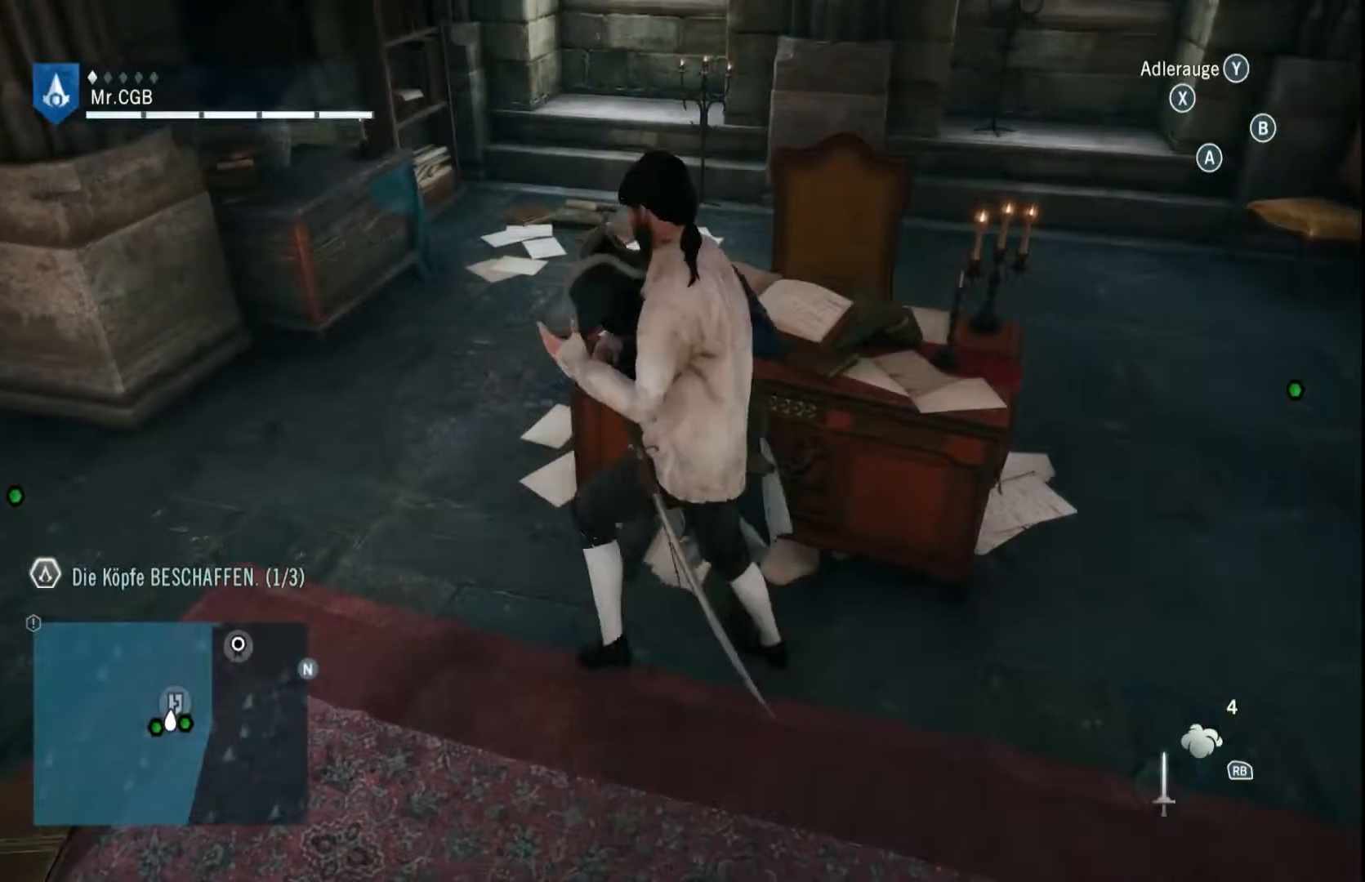
{"dt_ms": 500, "buttons": ["B"], "left_stick": "center", "right_stick": "center", "events": []}
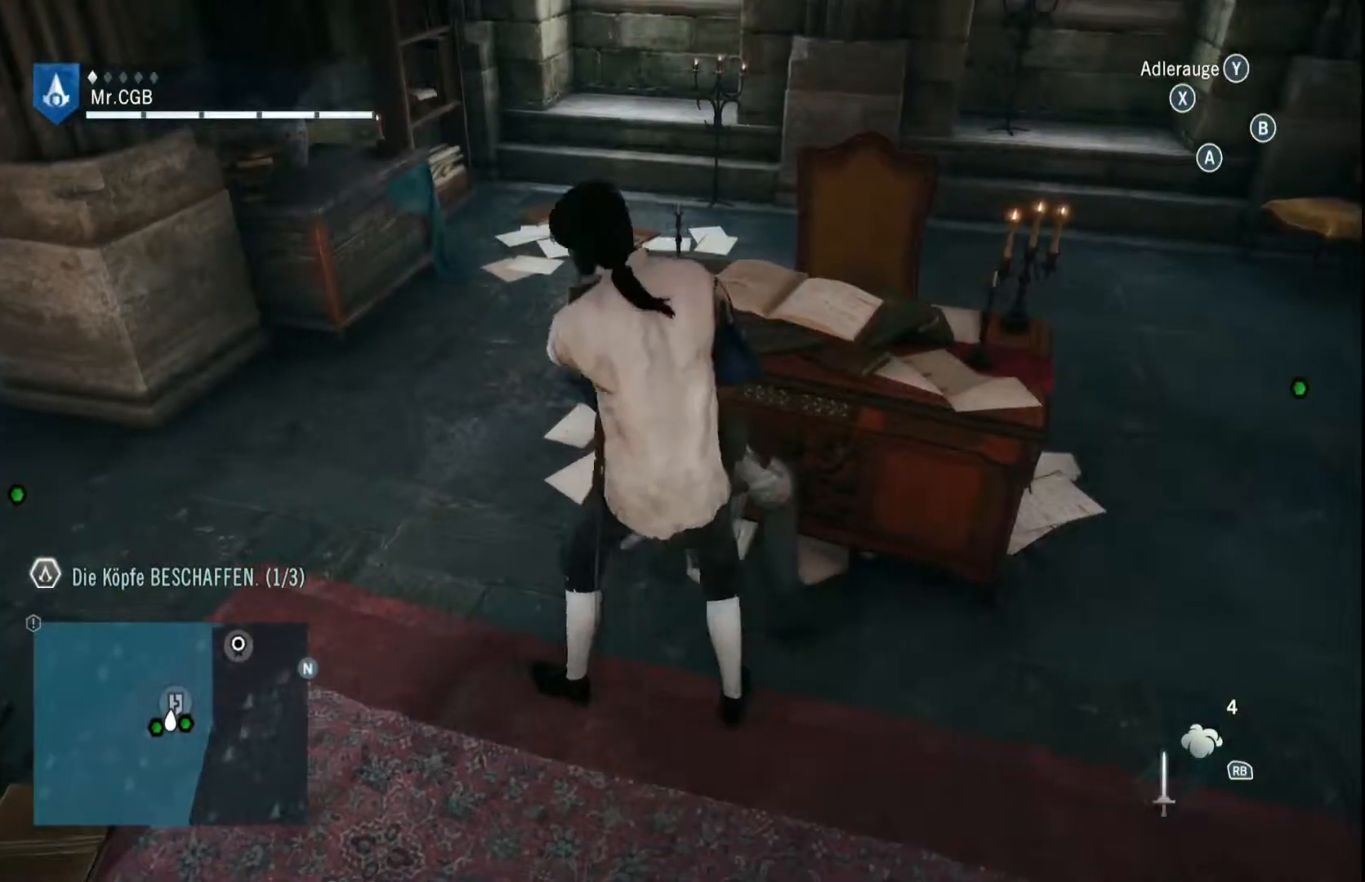
{"dt_ms": 500, "buttons": ["B"], "left_stick": "center", "right_stick": "center", "events": []}
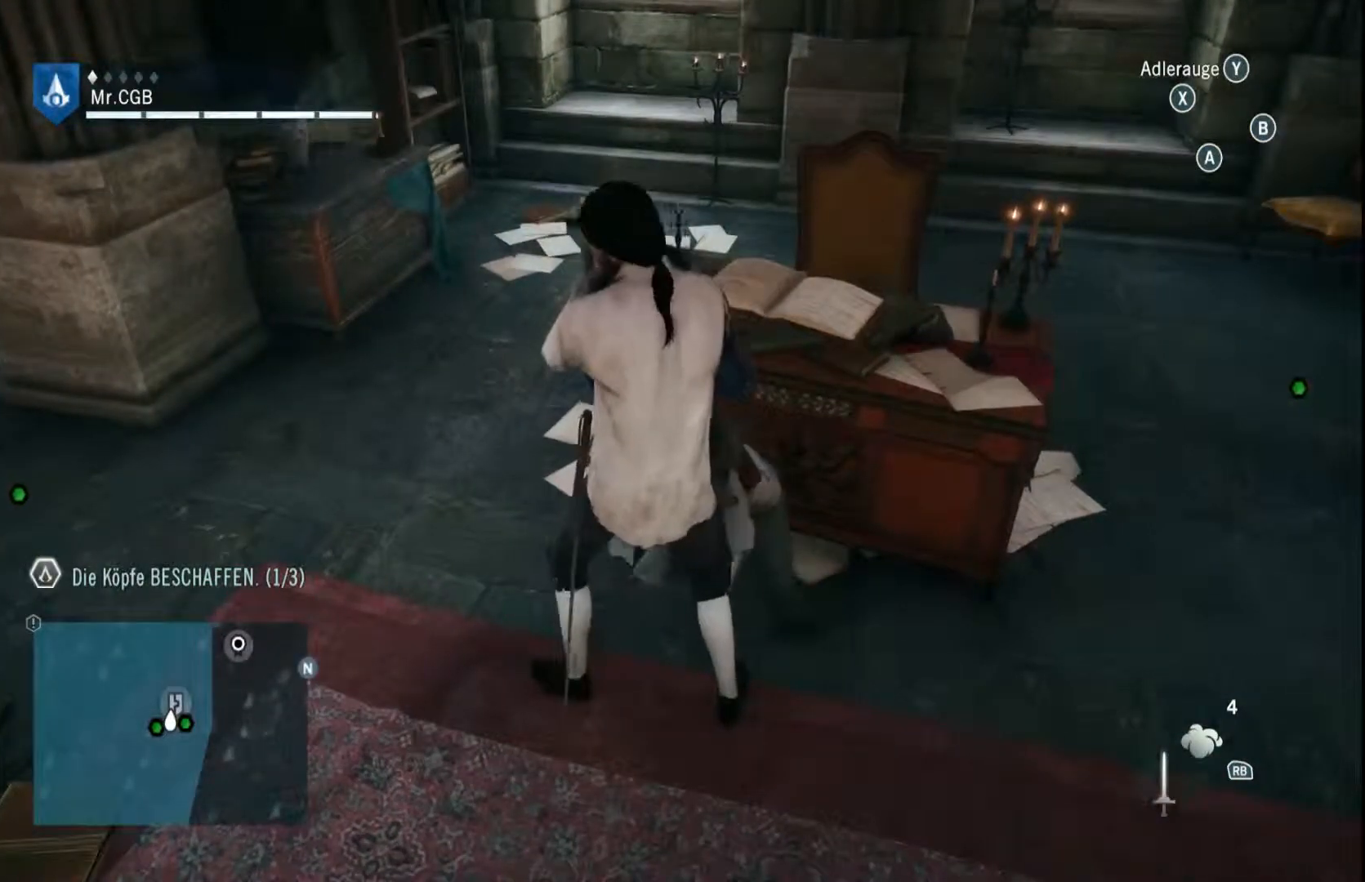
{"dt_ms": 500, "buttons": ["B"], "left_stick": "center", "right_stick": "center", "events": []}
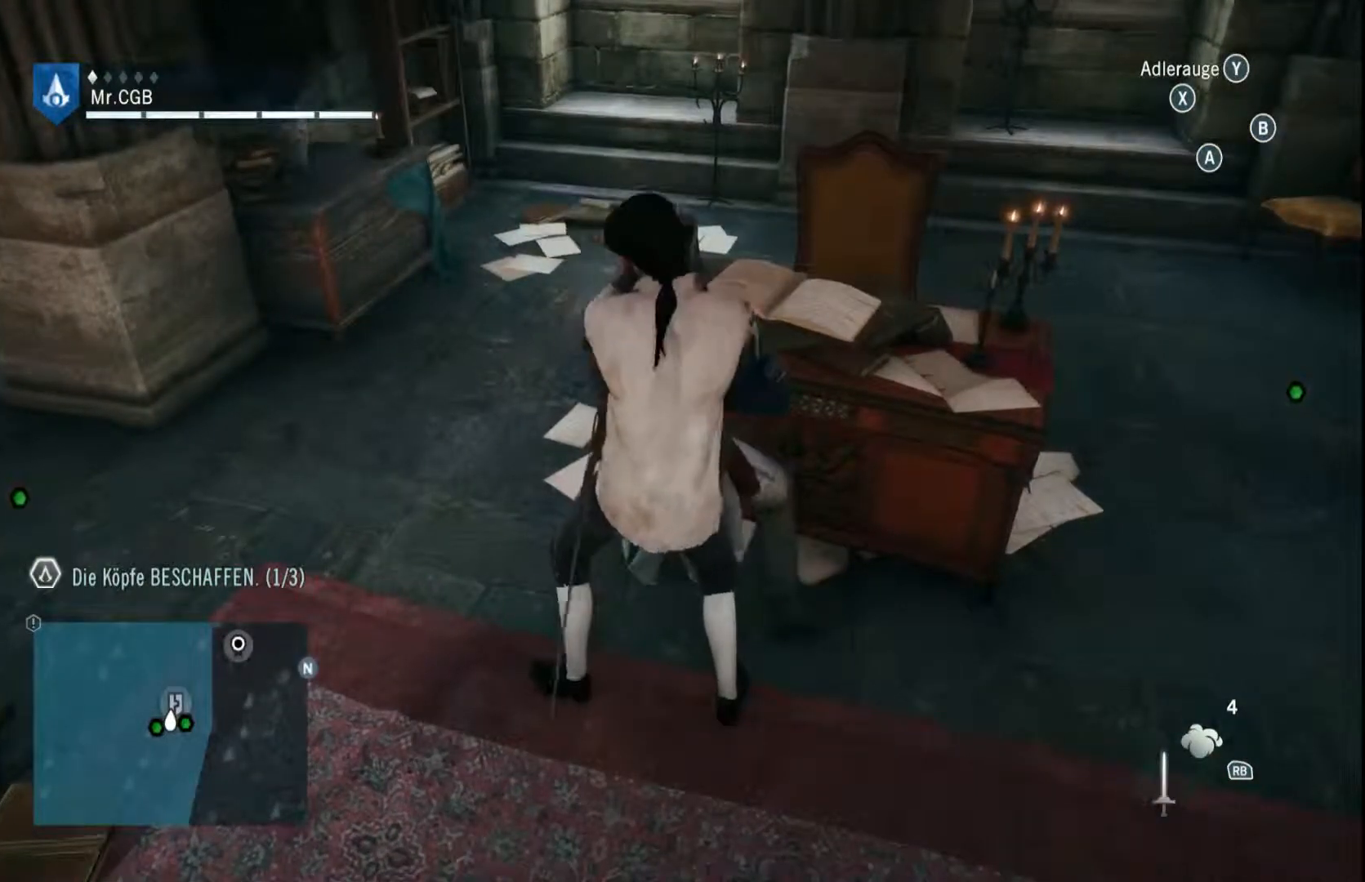
{"dt_ms": 500, "buttons": ["B"], "left_stick": "center", "right_stick": "center", "events": []}
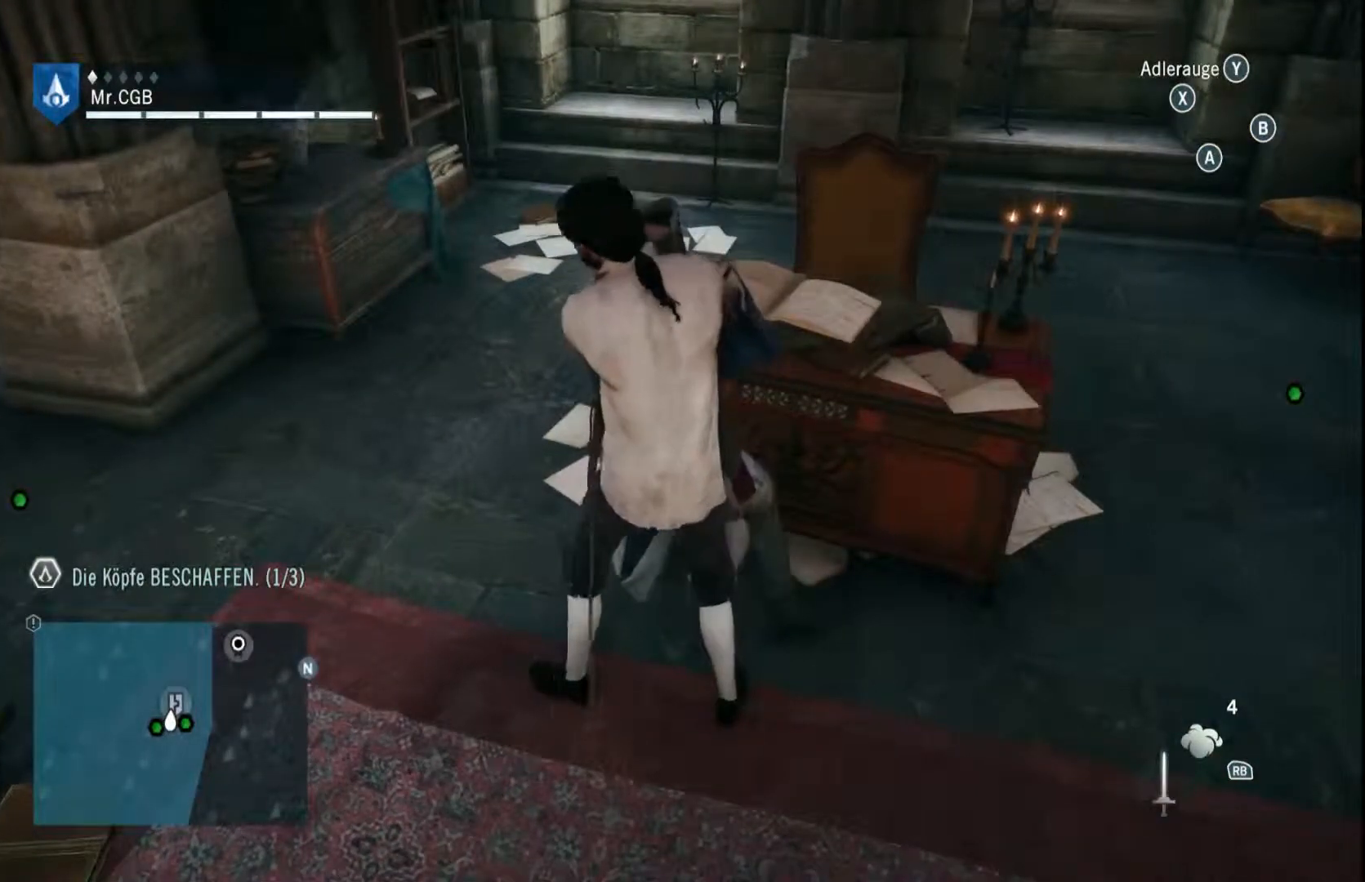
{"dt_ms": 500, "buttons": ["B"], "left_stick": "center", "right_stick": "center", "events": []}
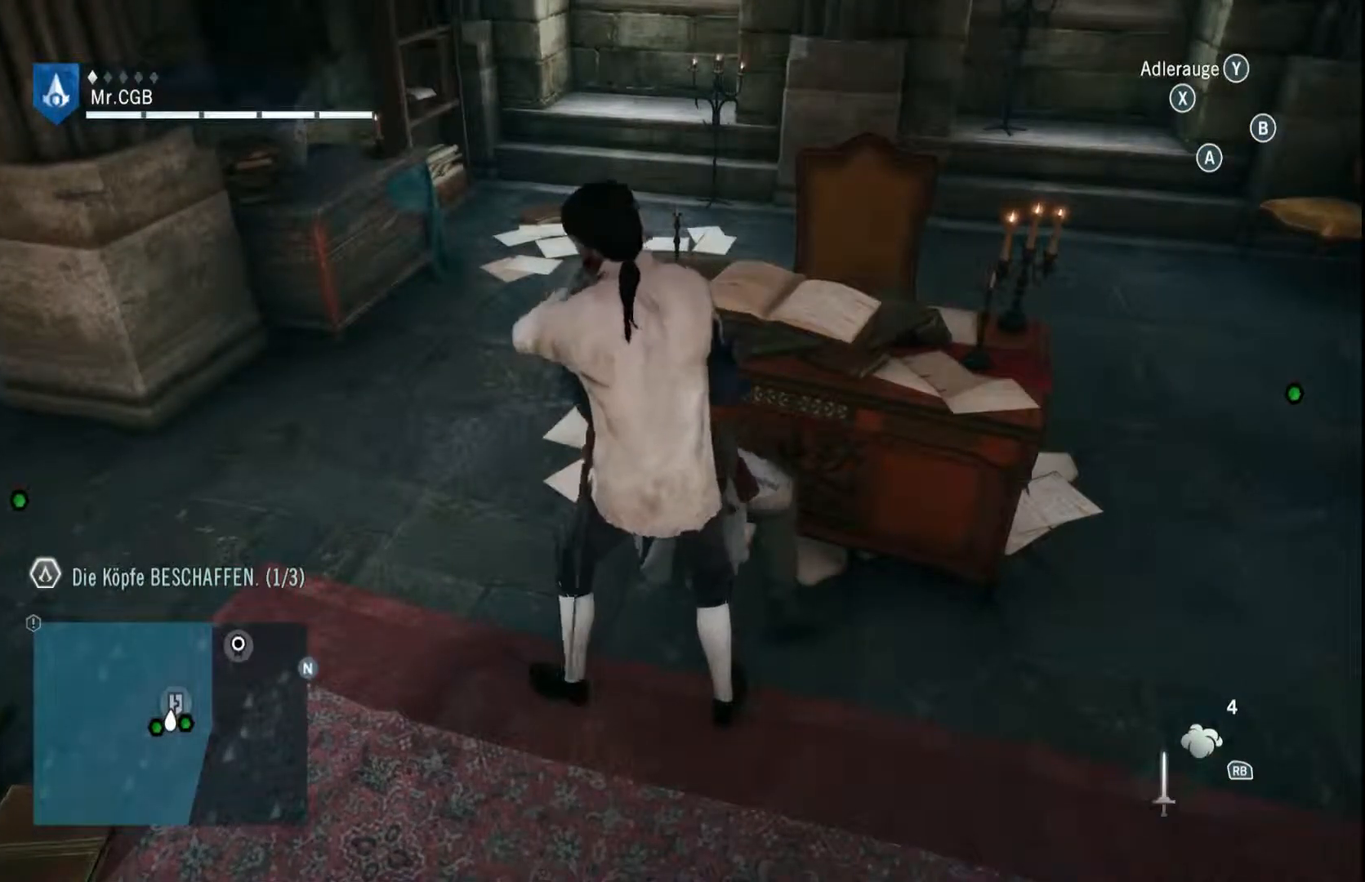
{"dt_ms": 500, "buttons": ["B"], "left_stick": "center", "right_stick": "center", "events": []}
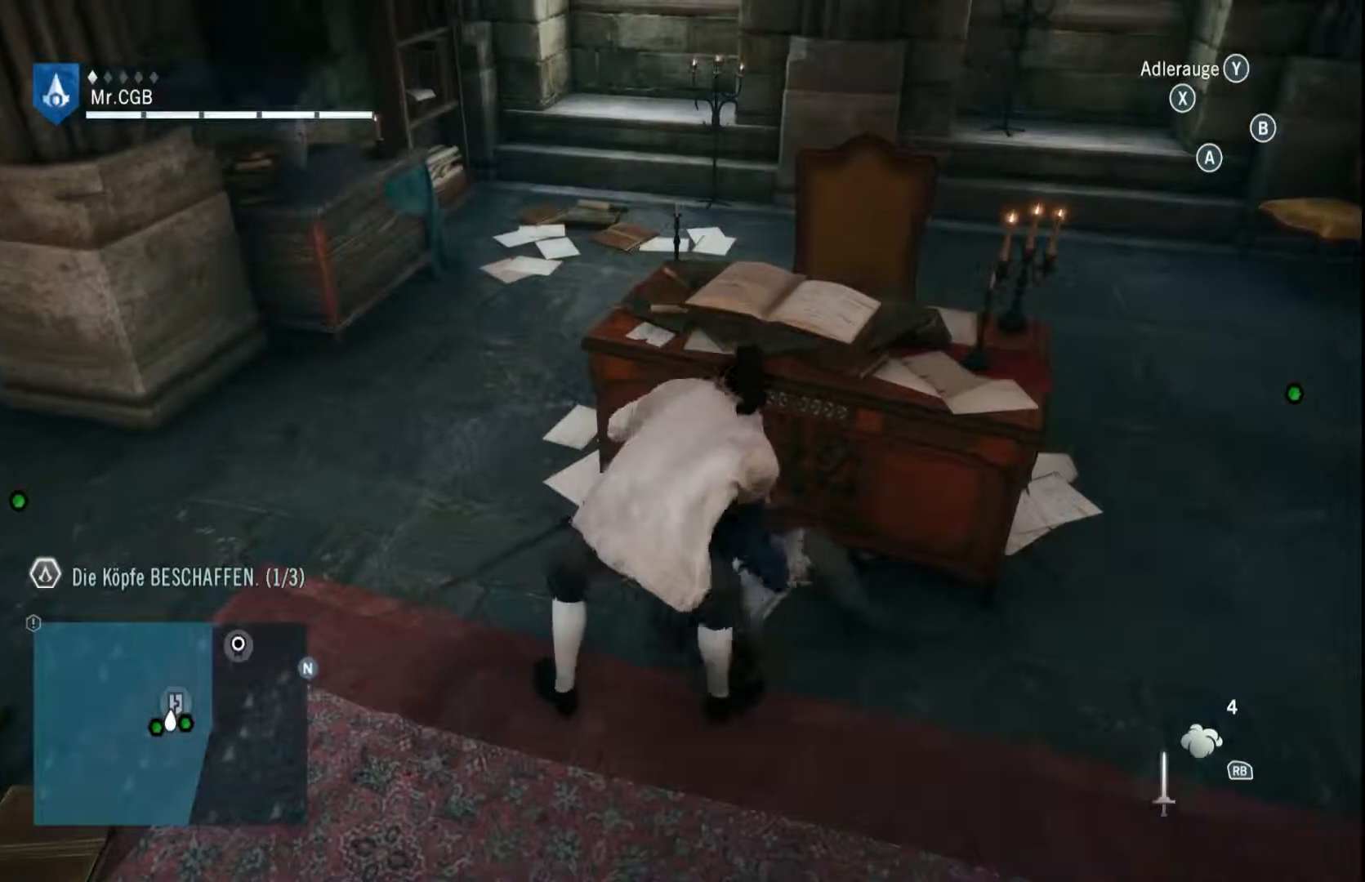
{"dt_ms": 500, "buttons": ["B"], "left_stick": "center", "right_stick": "center", "events": []}
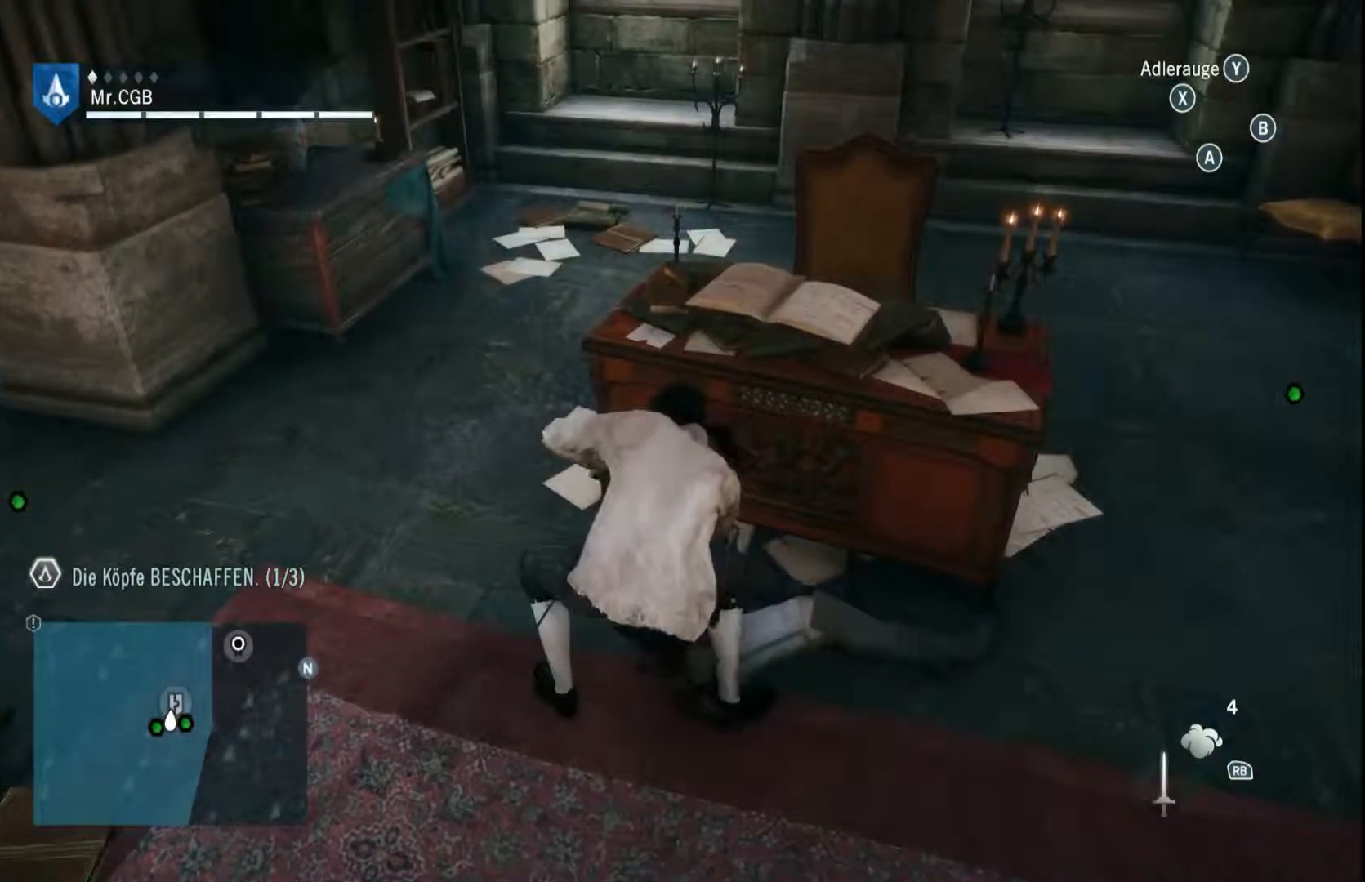
{"dt_ms": 500, "buttons": ["B"], "left_stick": "center", "right_stick": "center", "events": [[367, "B", "up"], [500, "B", "down"]]}
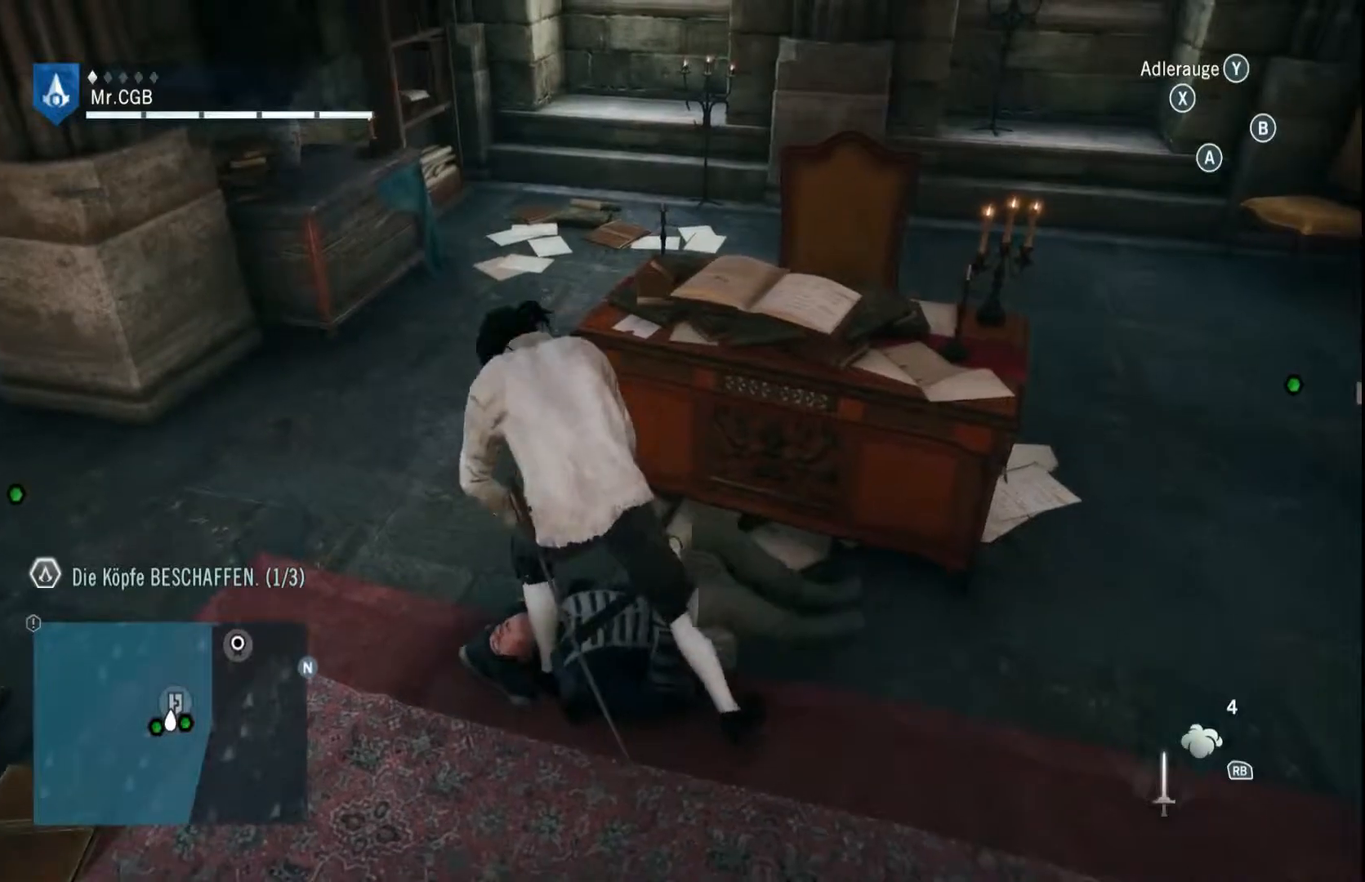
{"dt_ms": 500, "buttons": [], "left_stick": "center", "right_stick": "right", "events": [[117, "B", "up"], [500, "right_stick", "right"]]}